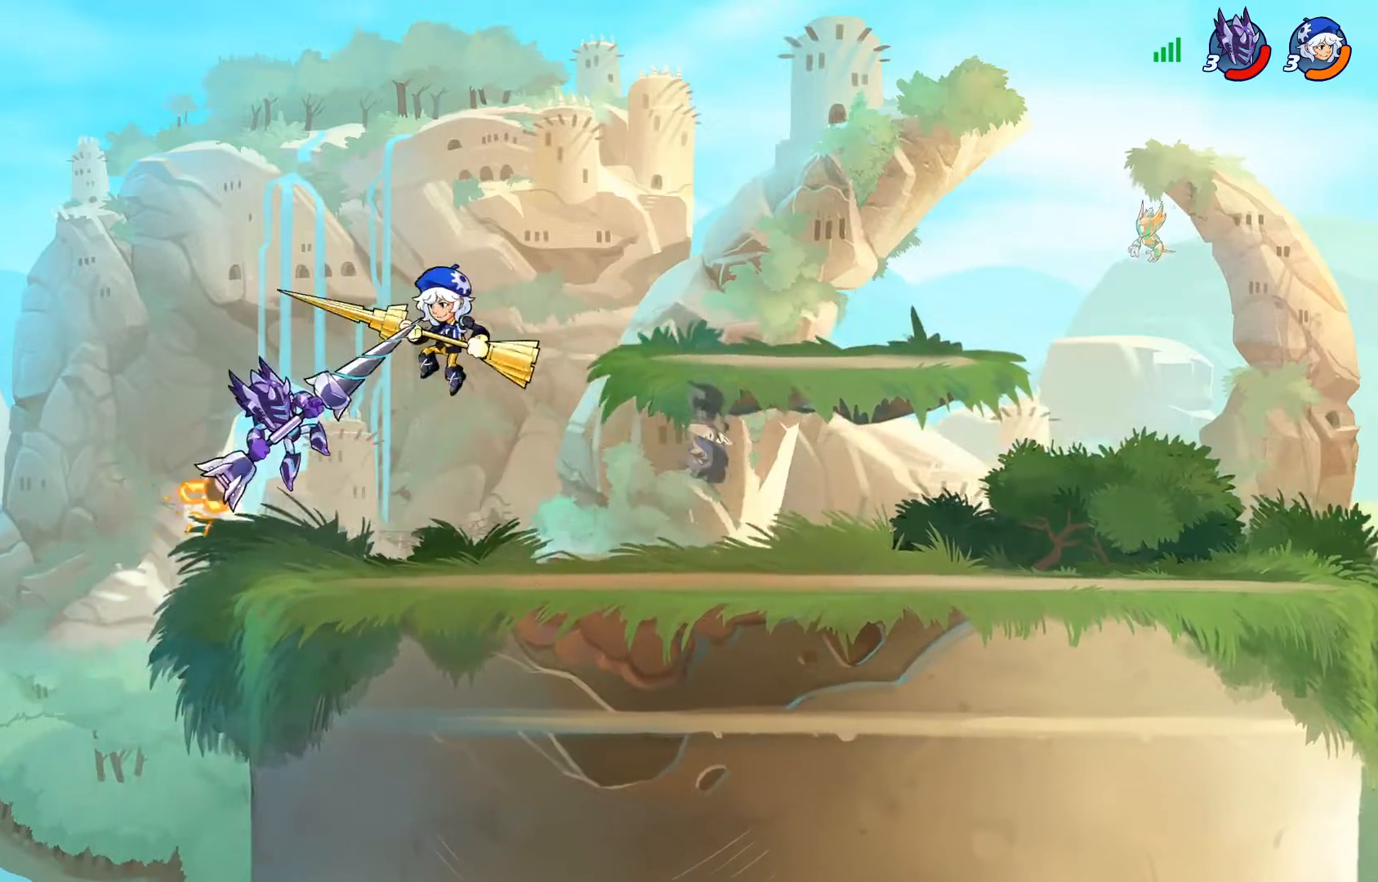
Gameplay with a controller (PlayStation layout); each line is a JSON object with the inputs held at the frame after it. "events" lists button and stick changes between this image and that frame as [ms after this image, input, new state], when the widget could be followed in between.
{"buttons": [], "left_stick": "center", "right_stick": "center", "events": [[33, "DPAD_RIGHT", "up"], [67, "TRIANGLE", "up"]]}
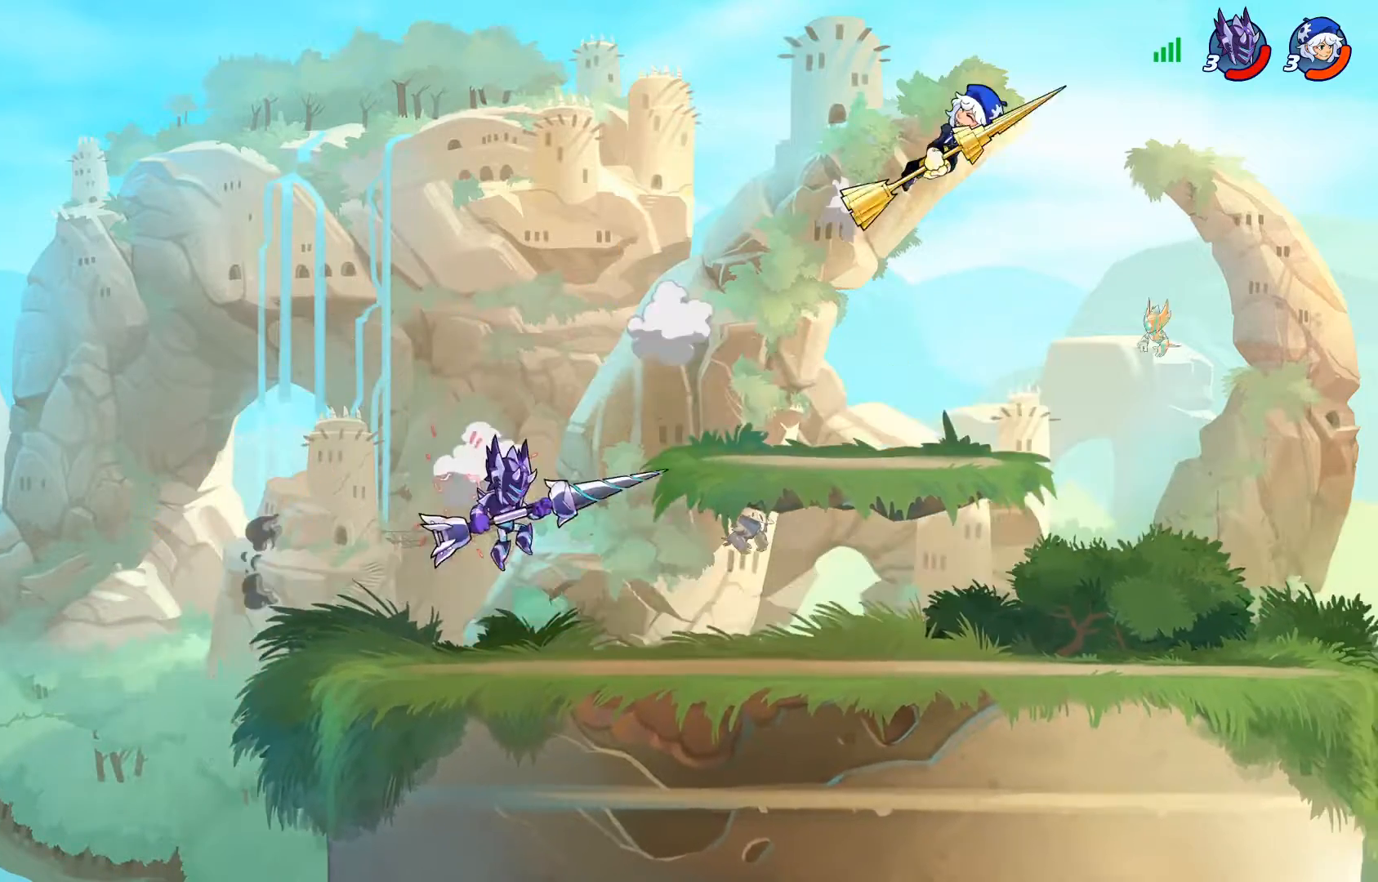
{"buttons": ["R2", "DPAD_RIGHT"], "left_stick": "center", "right_stick": "center", "events": [[134, "DPAD_RIGHT", "down"], [251, "R2", "down"], [351, "R2", "up"], [434, "R2", "down"]]}
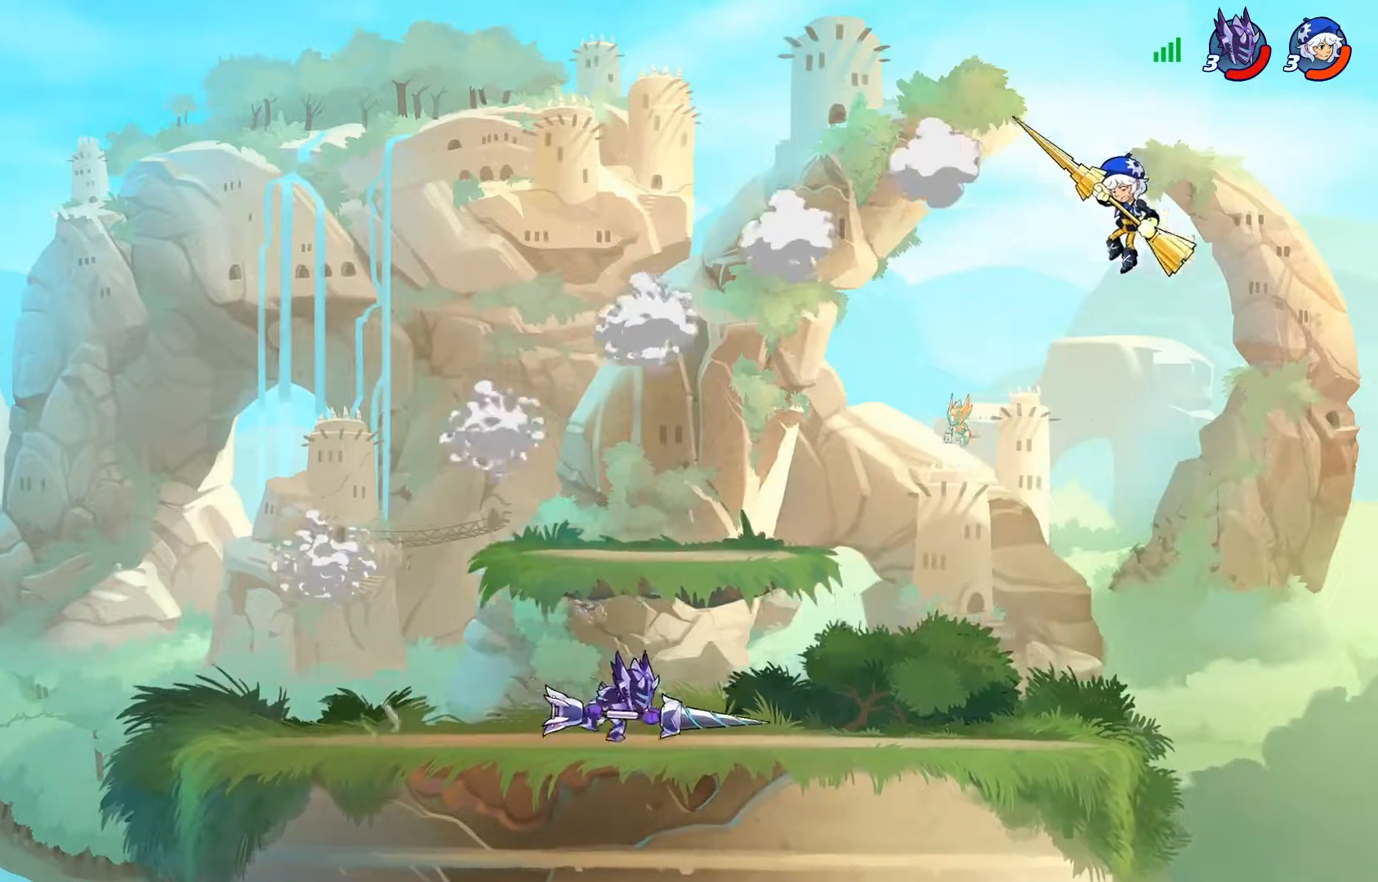
{"buttons": [], "left_stick": "center", "right_stick": "center", "events": [[134, "R2", "up"], [134, "TRIANGLE", "down"], [234, "TRIANGLE", "up"], [267, "DPAD_RIGHT", "up"]]}
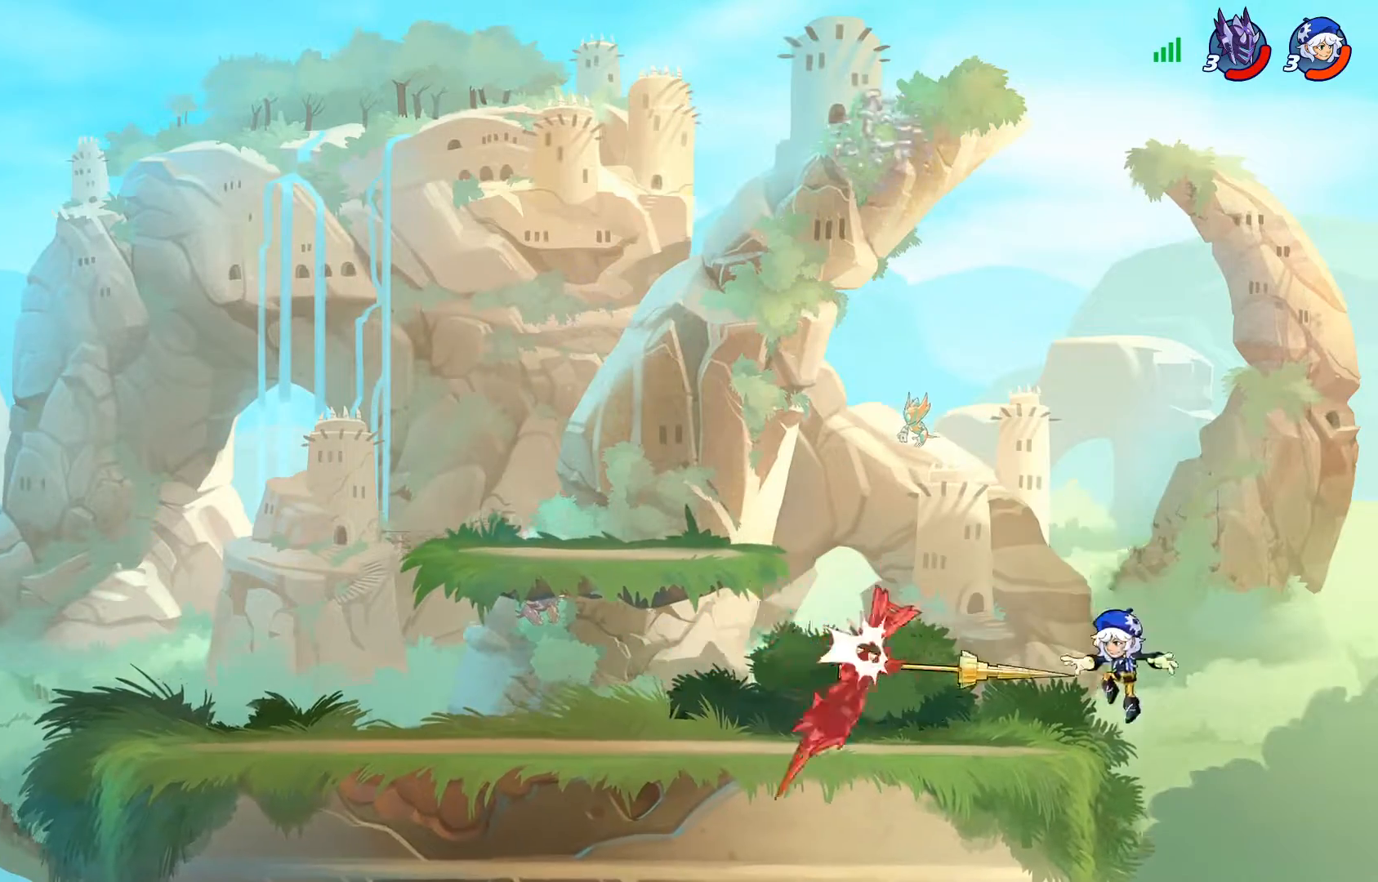
{"buttons": ["DPAD_RIGHT"], "left_stick": "center", "right_stick": "center", "events": [[350, "DPAD_RIGHT", "down"]]}
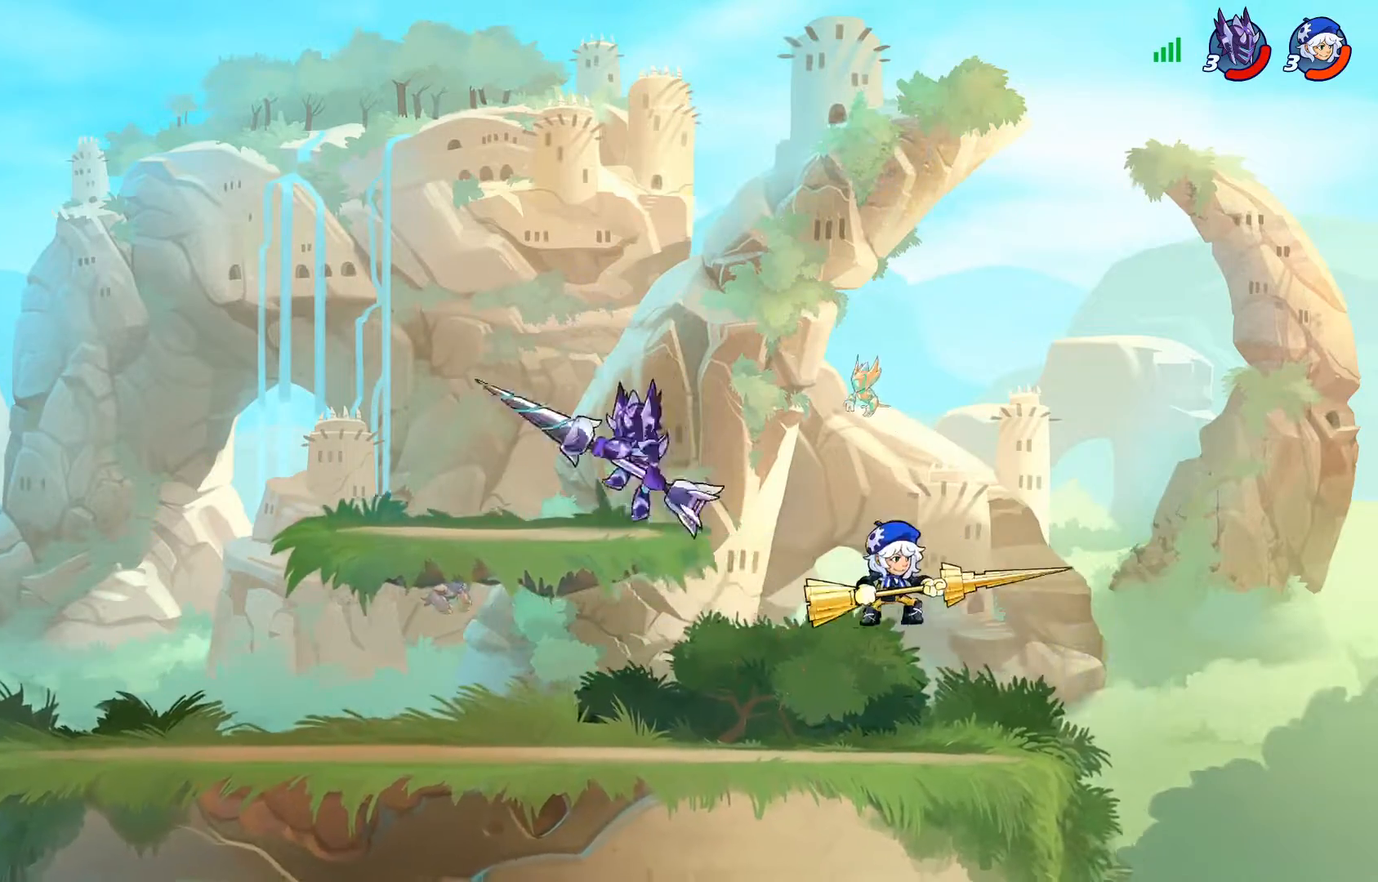
{"buttons": [], "left_stick": "center", "right_stick": "center", "events": [[84, "DPAD_DOWN", "down"], [117, "DPAD_RIGHT", "up"], [117, "SQUARE", "down"], [267, "SQUARE", "up"], [317, "SQUARE", "down"], [401, "DPAD_RIGHT", "down"], [417, "DPAD_DOWN", "up"], [451, "SQUARE", "up"], [467, "DPAD_RIGHT", "up"]]}
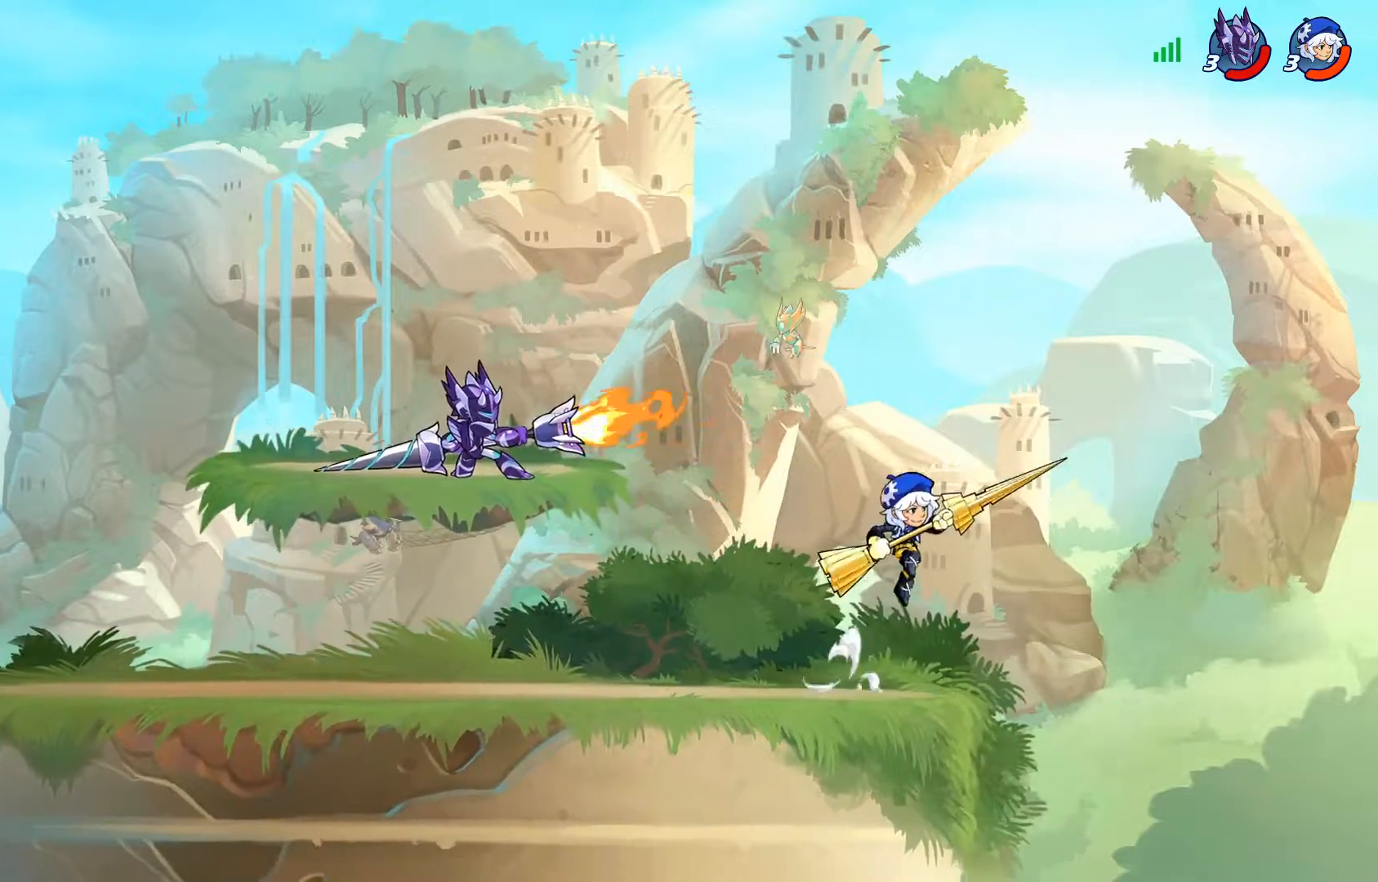
{"buttons": ["DPAD_UP"], "left_stick": "center", "right_stick": "center", "events": [[67, "DPAD_LEFT", "down"], [117, "DPAD_UP", "down"], [283, "CROSS", "down"], [300, "DPAD_LEFT", "up"], [350, "DPAD_UP", "up"], [384, "CROSS", "up"], [434, "DPAD_RIGHT", "down"], [500, "DPAD_RIGHT", "up"], [500, "DPAD_UP", "down"]]}
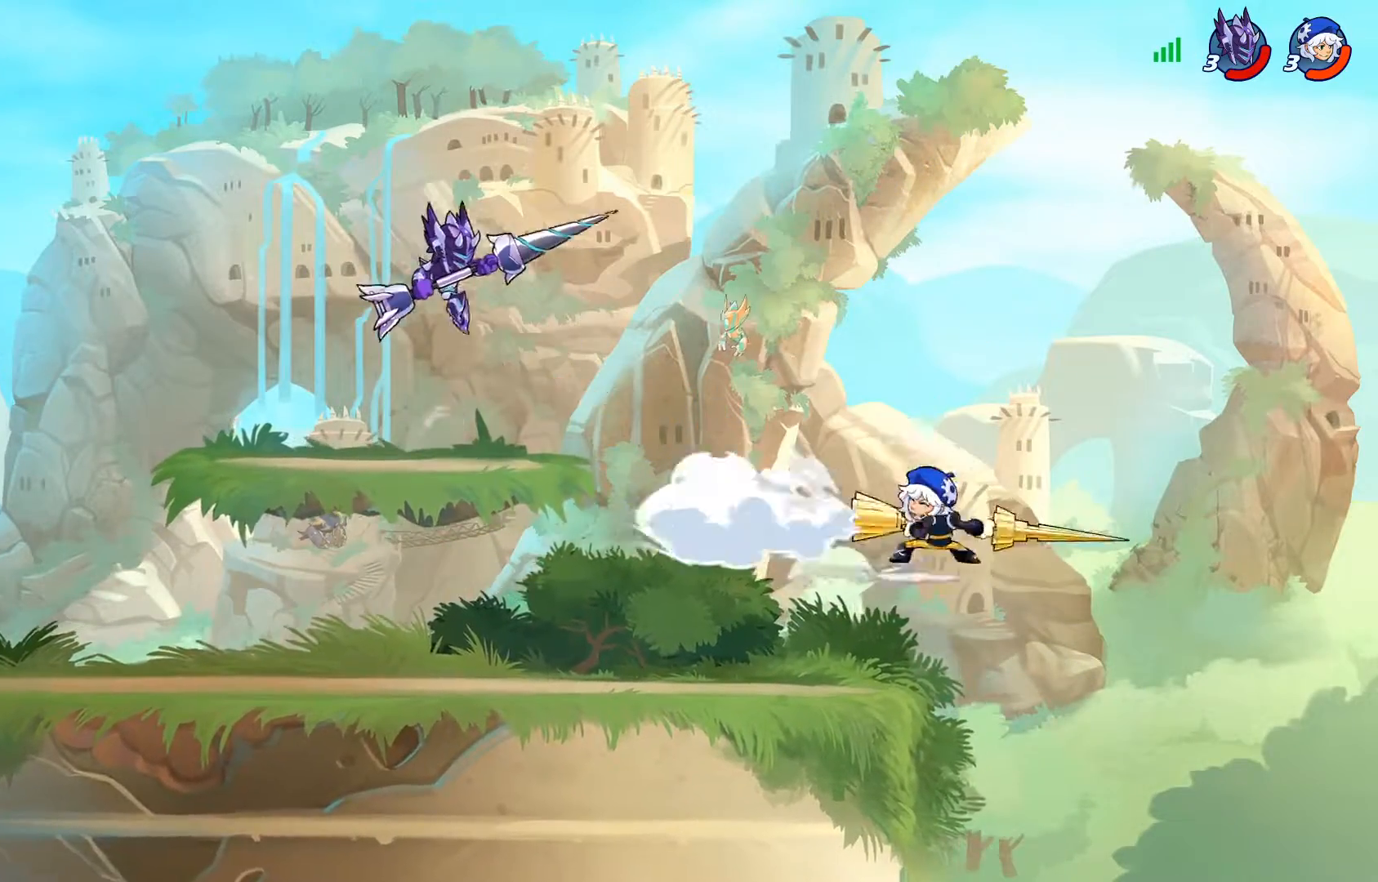
{"buttons": ["DPAD_DOWN", "DPAD_RIGHT"], "left_stick": "center", "right_stick": "center", "events": [[17, "DPAD_UP", "up"], [134, "DPAD_RIGHT", "down"], [384, "DPAD_DOWN", "down"]]}
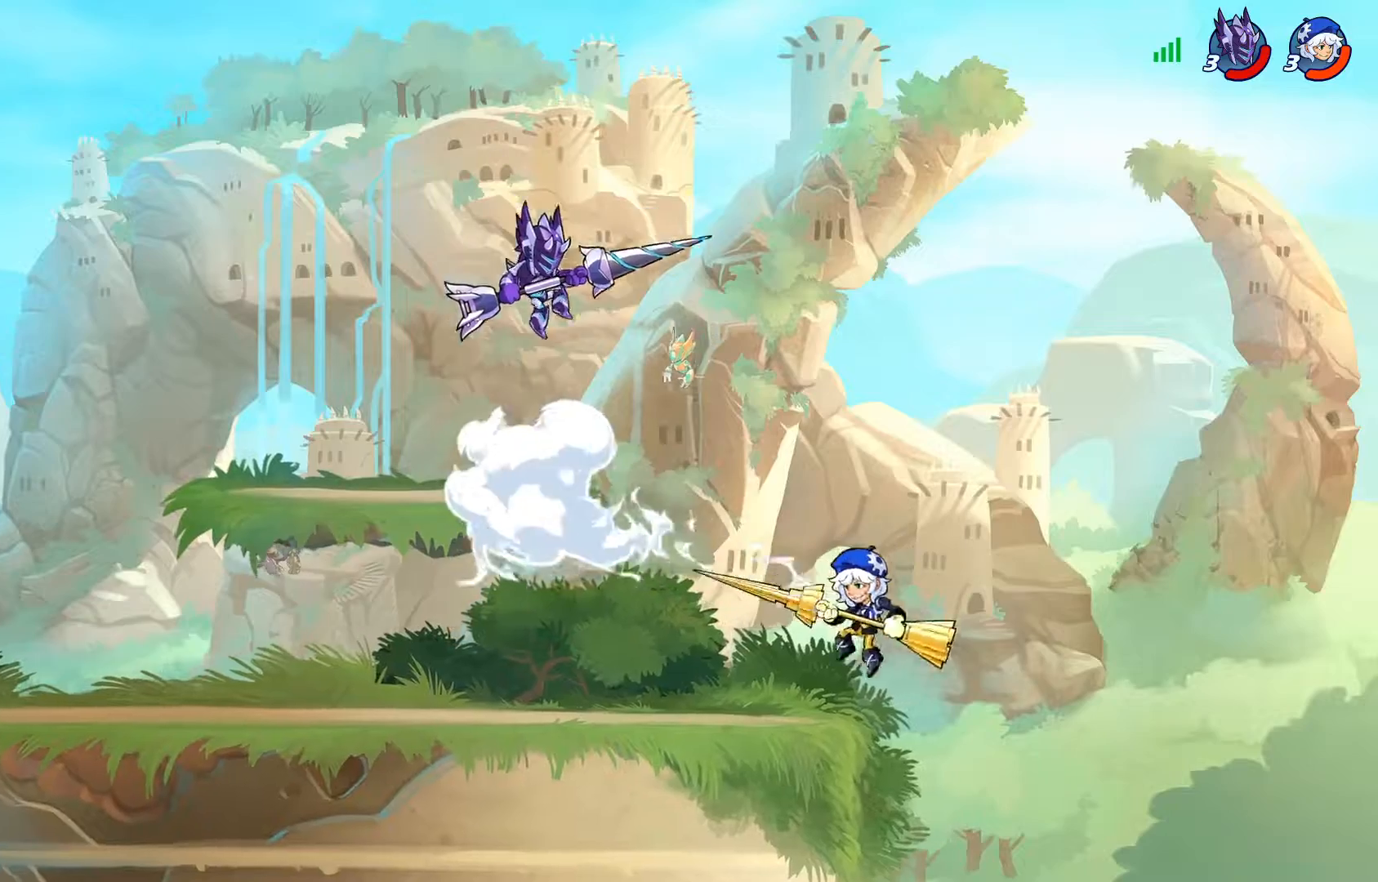
{"buttons": ["DPAD_LEFT"], "left_stick": "center", "right_stick": "center", "events": [[50, "SQUARE", "down"], [217, "SQUARE", "up"], [300, "DPAD_DOWN", "up"], [300, "DPAD_RIGHT", "up"], [300, "SQUARE", "down"], [417, "DPAD_LEFT", "down"], [467, "SQUARE", "up"]]}
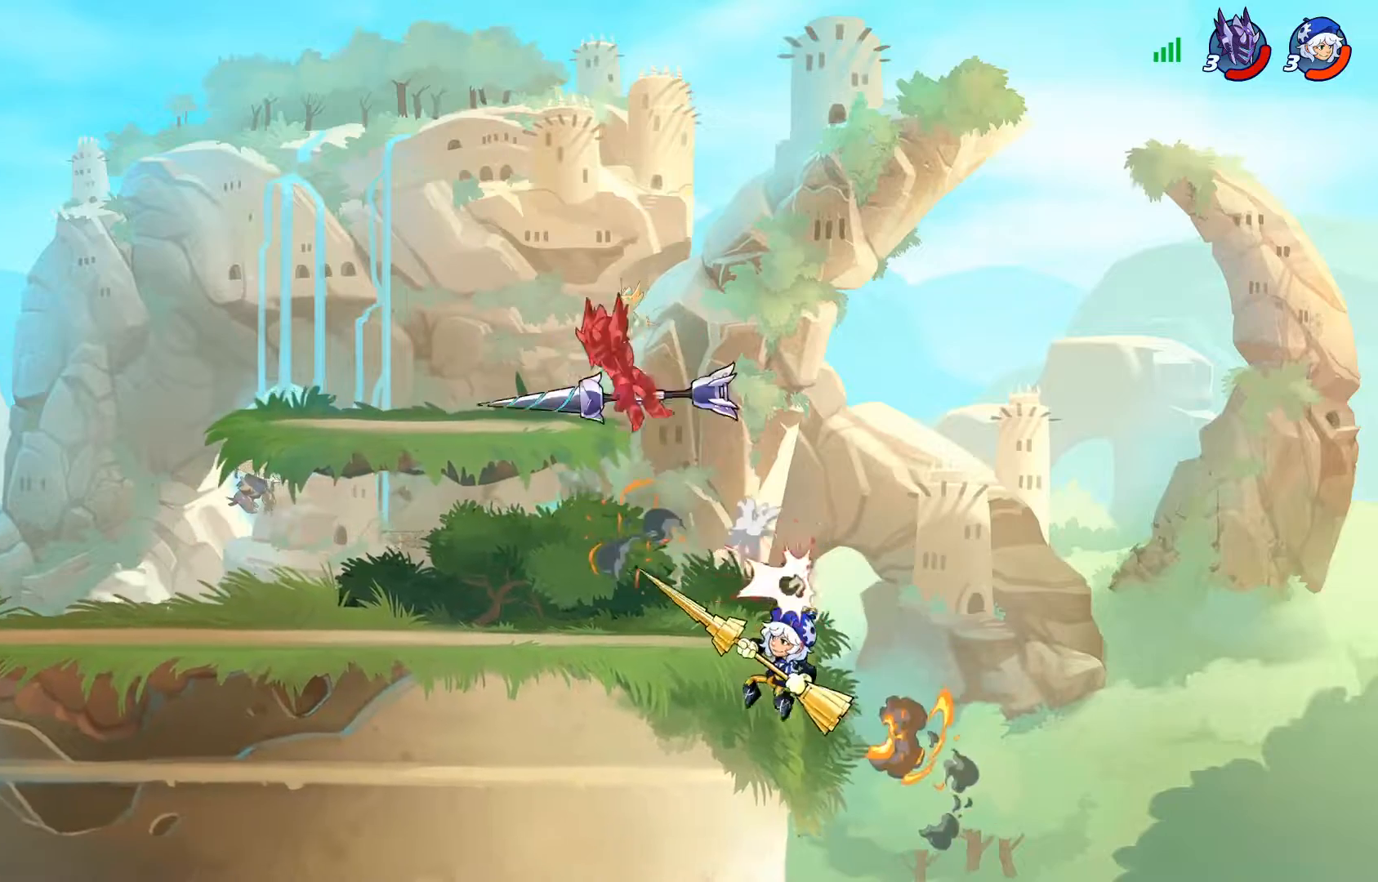
{"buttons": ["DPAD_RIGHT"], "left_stick": "center", "right_stick": "center", "events": [[34, "DPAD_LEFT", "up"], [117, "DPAD_RIGHT", "down"], [217, "DPAD_LEFT", "down"], [217, "DPAD_RIGHT", "up"], [251, "DPAD_LEFT", "up"], [284, "DPAD_DOWN", "down"], [301, "DPAD_RIGHT", "down"], [367, "DPAD_DOWN", "up"]]}
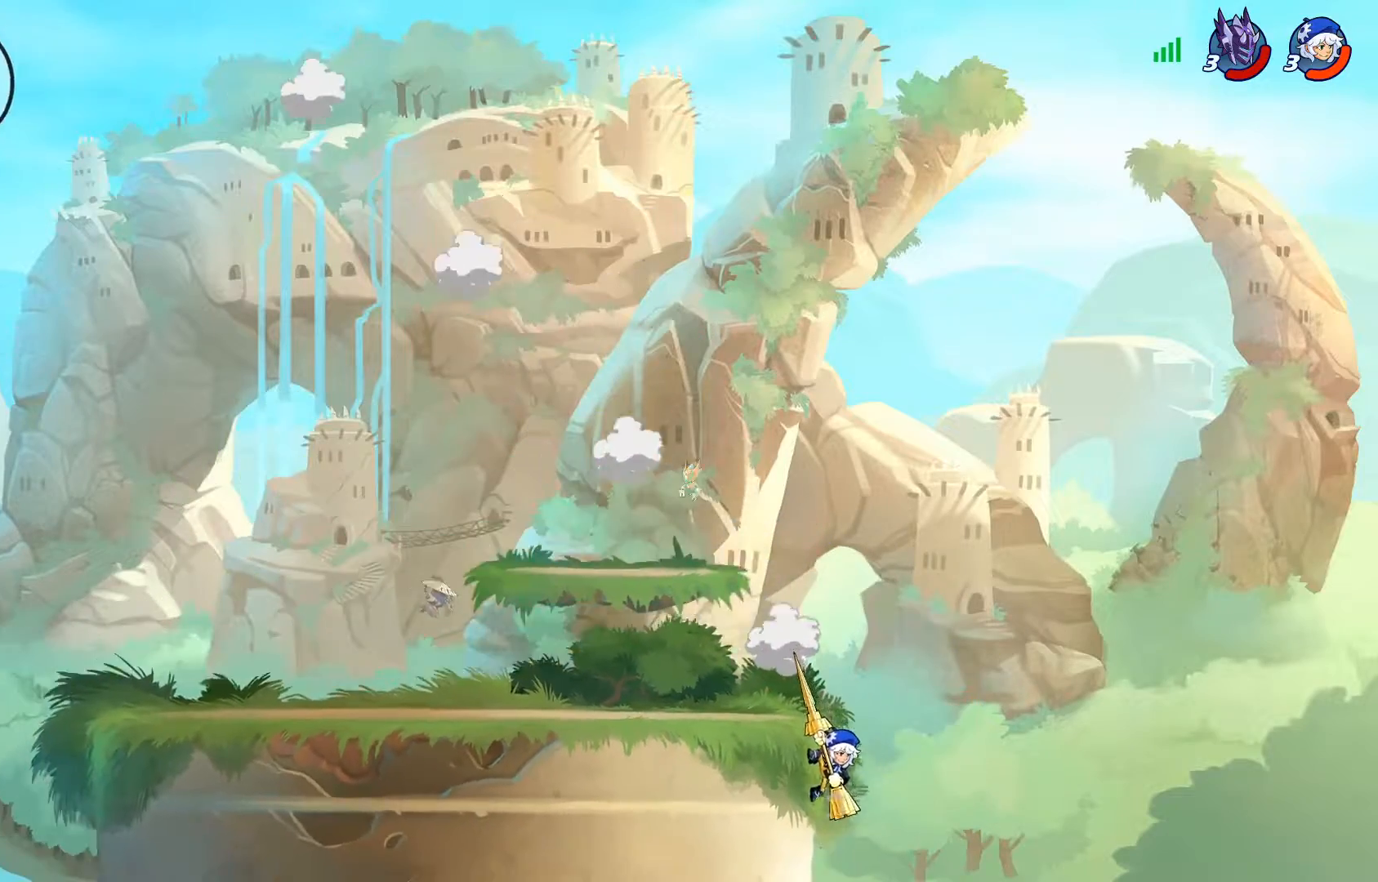
{"buttons": [], "left_stick": "center", "right_stick": "center", "events": [[300, "DPAD_RIGHT", "up"]]}
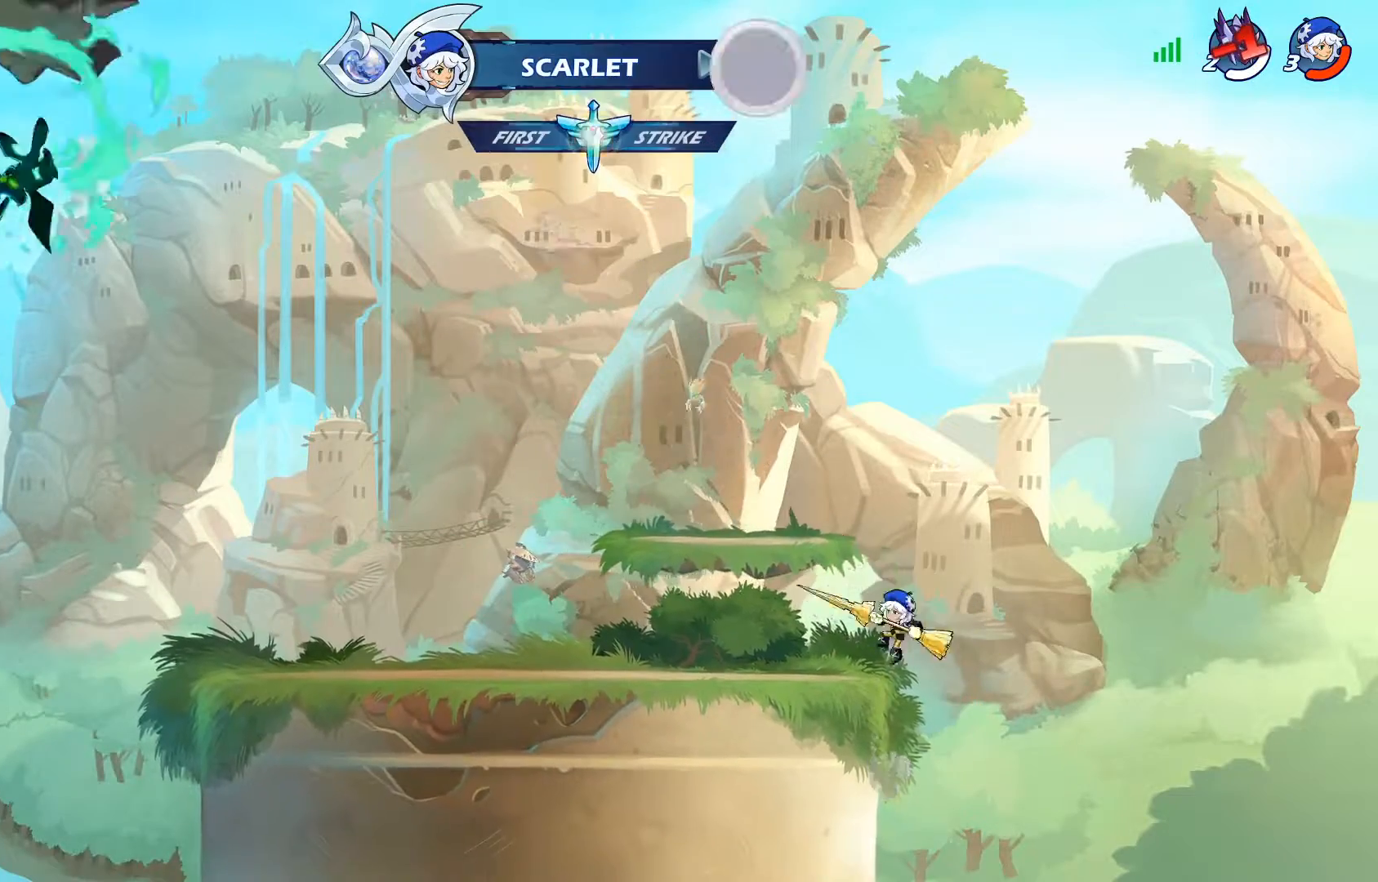
{"buttons": [], "left_stick": "center", "right_stick": "center", "events": []}
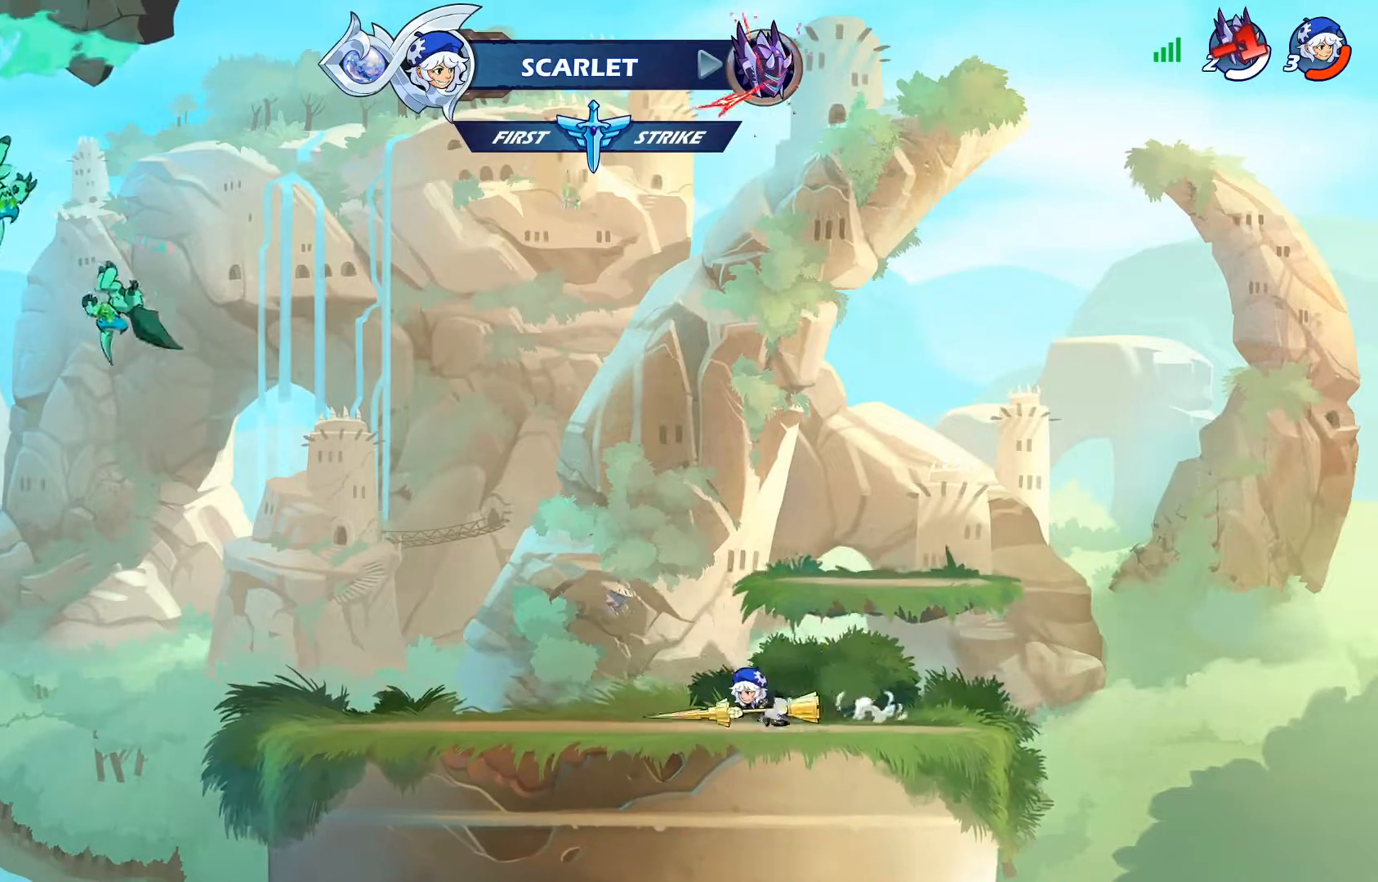
{"buttons": [], "left_stick": "center", "right_stick": "center", "events": []}
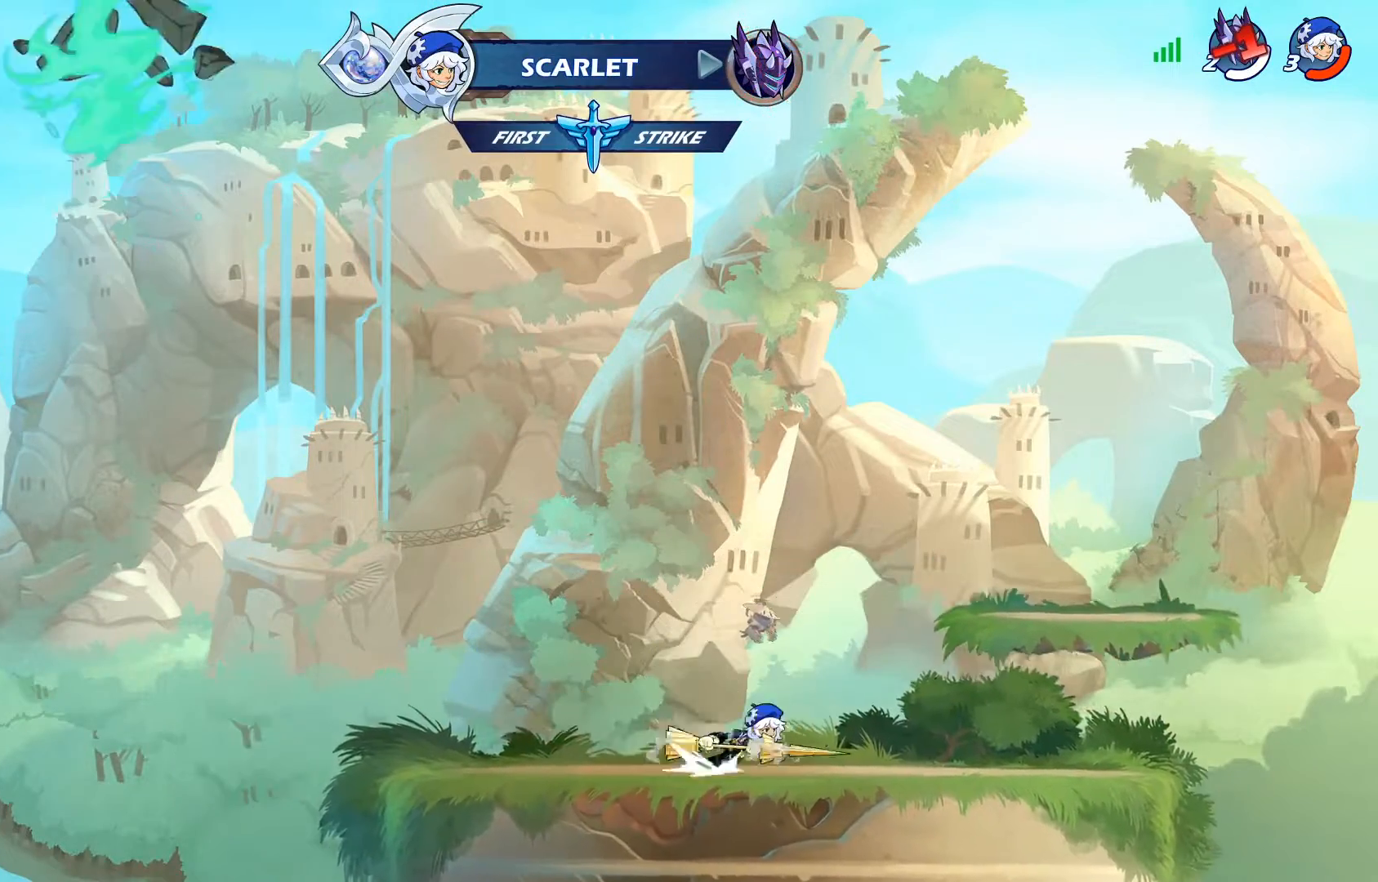
{"buttons": [], "left_stick": "center", "right_stick": "center", "events": []}
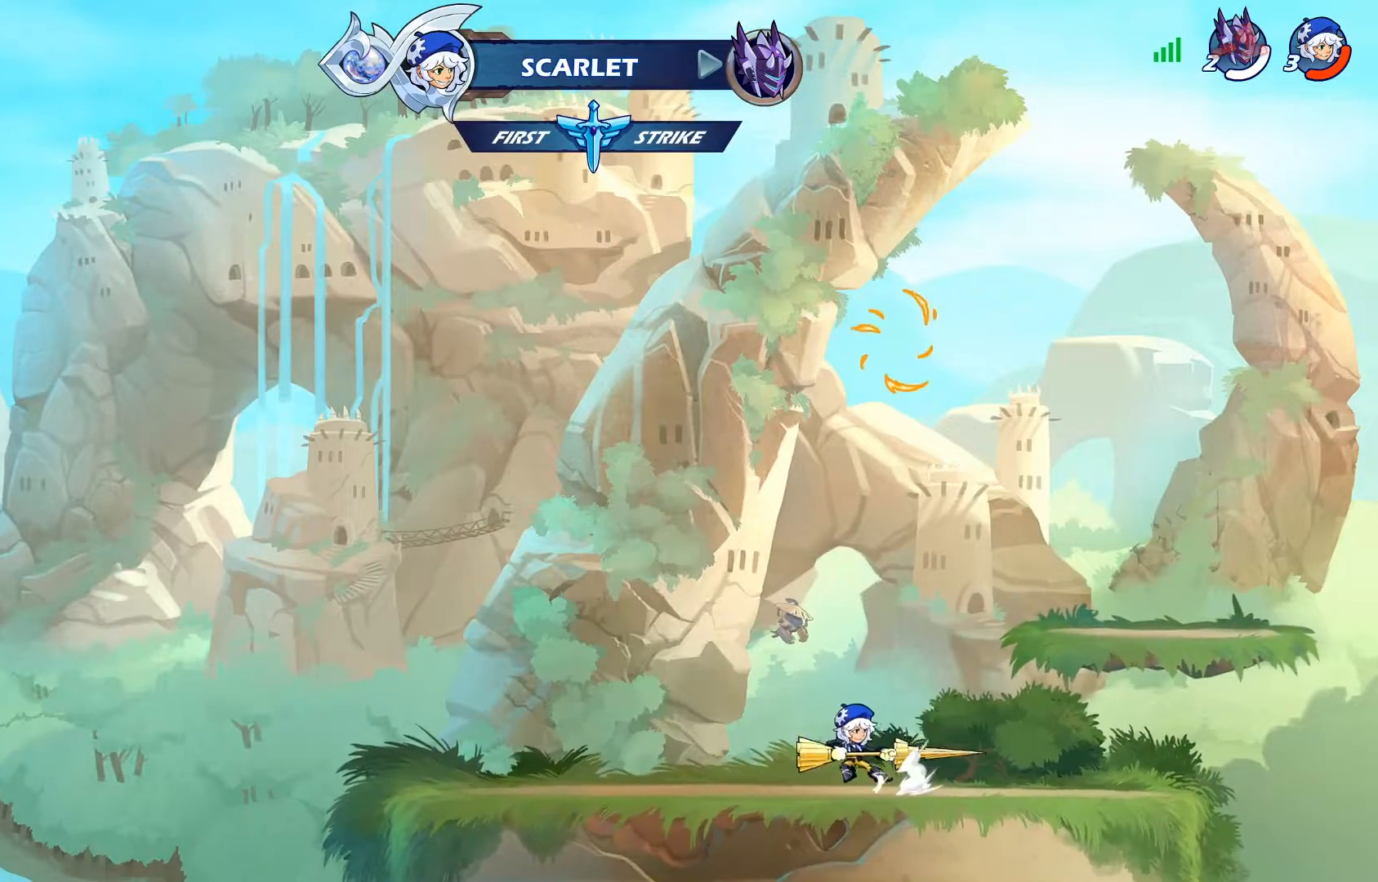
{"buttons": [], "left_stick": "center", "right_stick": "center", "events": [[50, "DPAD_RIGHT", "down"], [150, "DPAD_RIGHT", "up"], [183, "DPAD_RIGHT", "down"], [200, "DPAD_RIGHT", "up"]]}
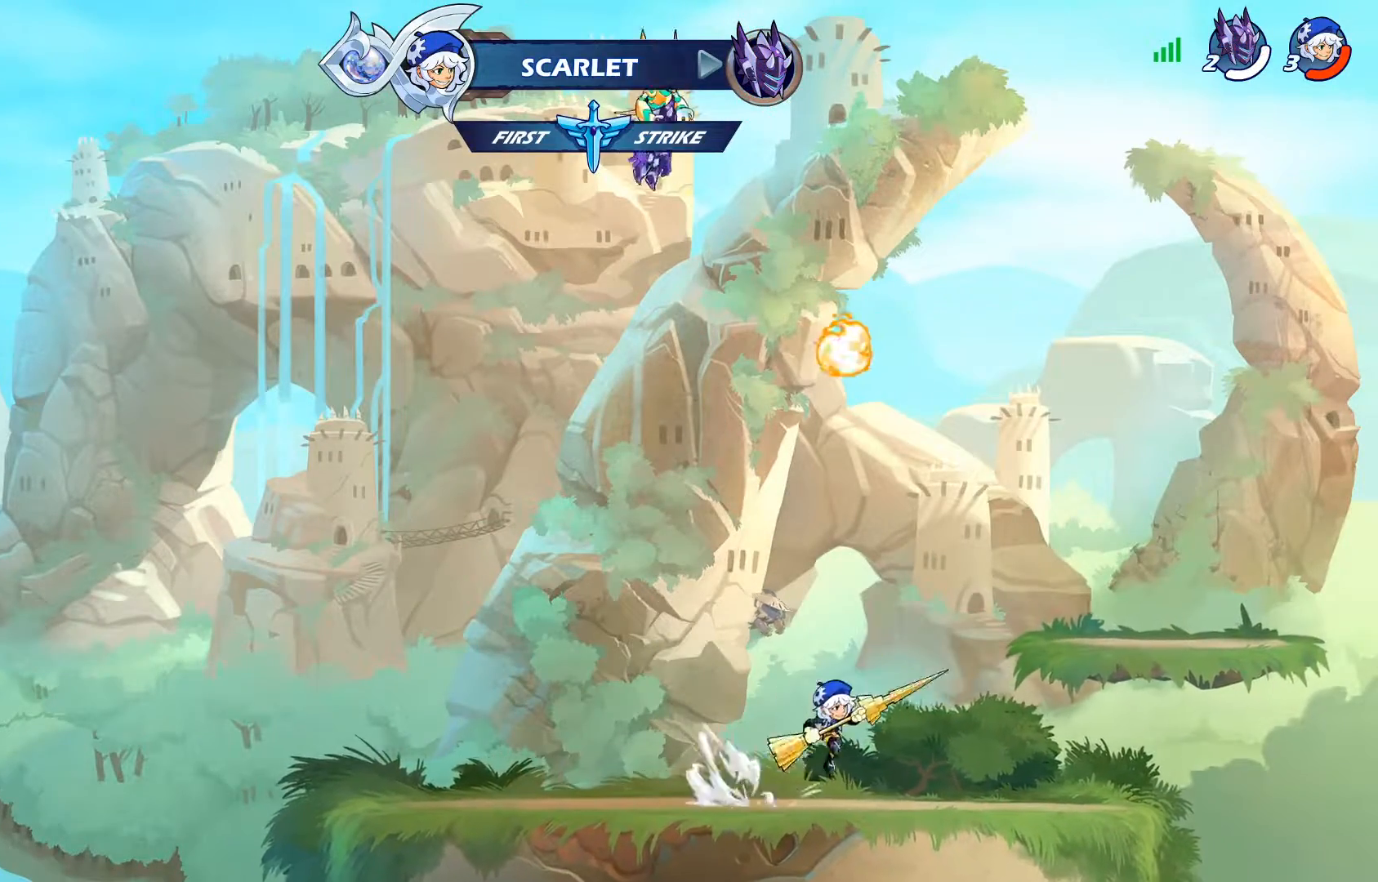
{"buttons": [], "left_stick": "center", "right_stick": "center", "events": []}
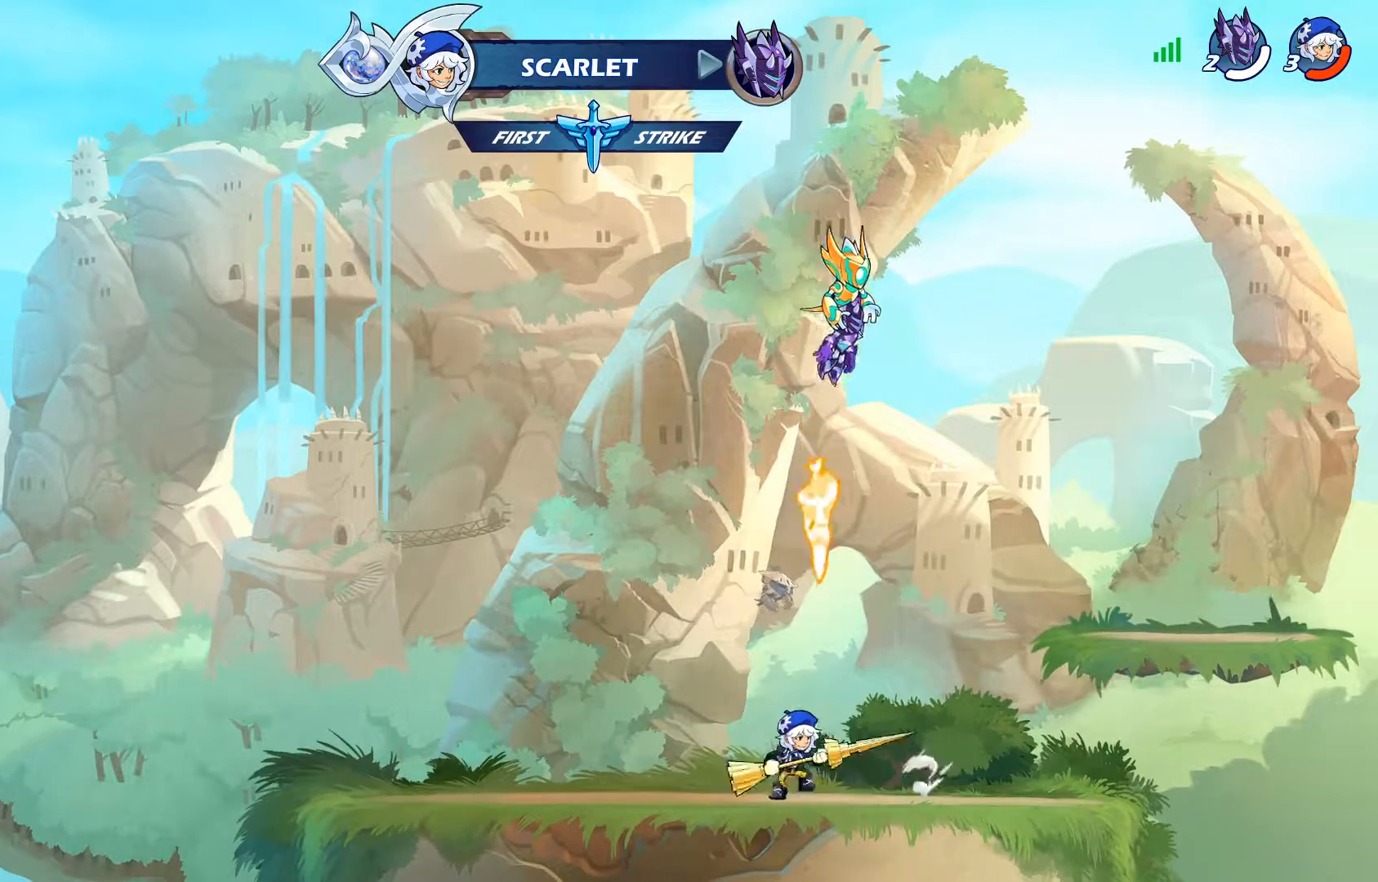
{"buttons": [], "left_stick": "center", "right_stick": "center", "events": []}
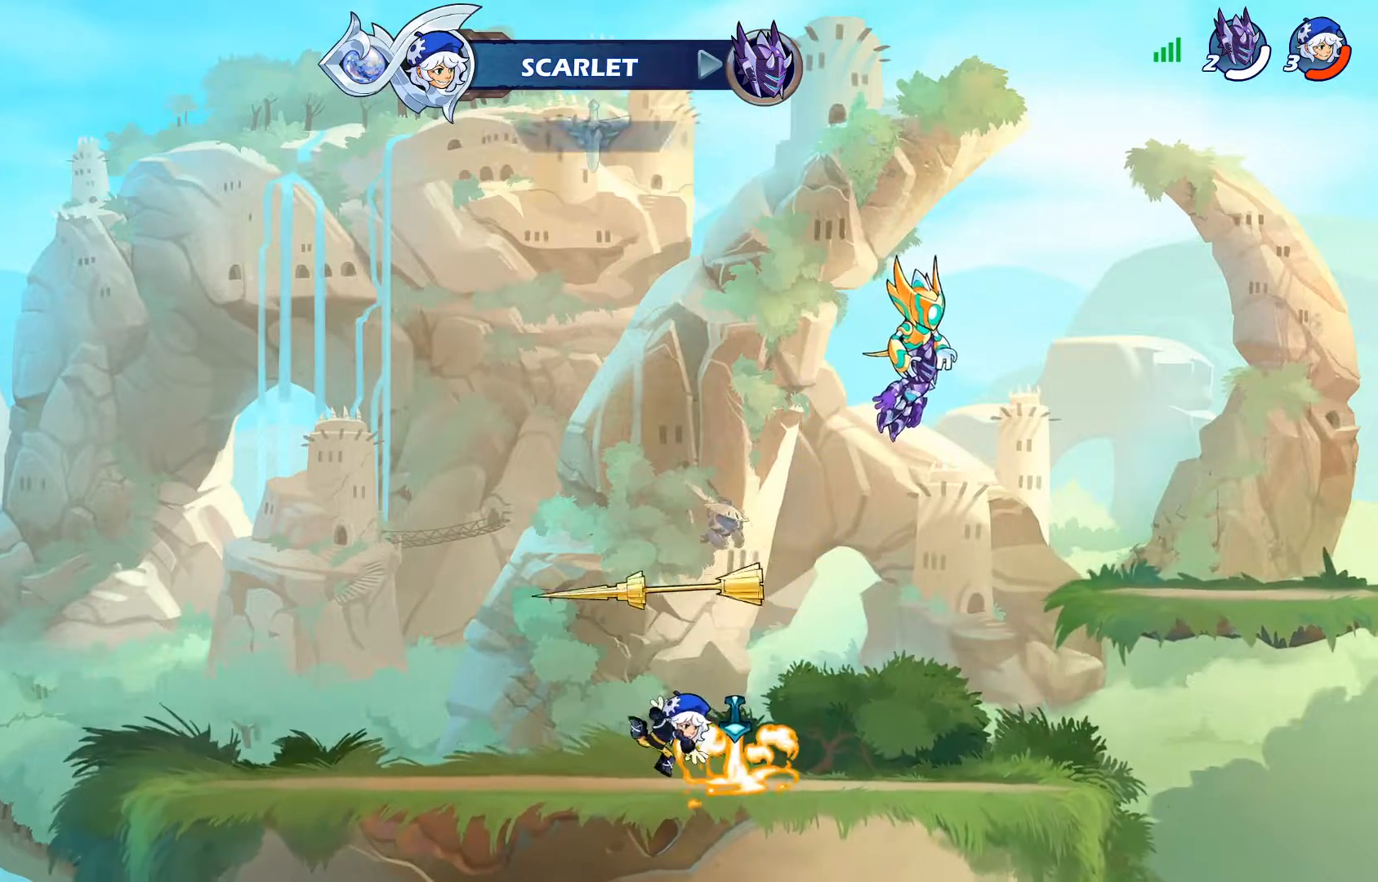
{"buttons": [], "left_stick": "center", "right_stick": "center", "events": []}
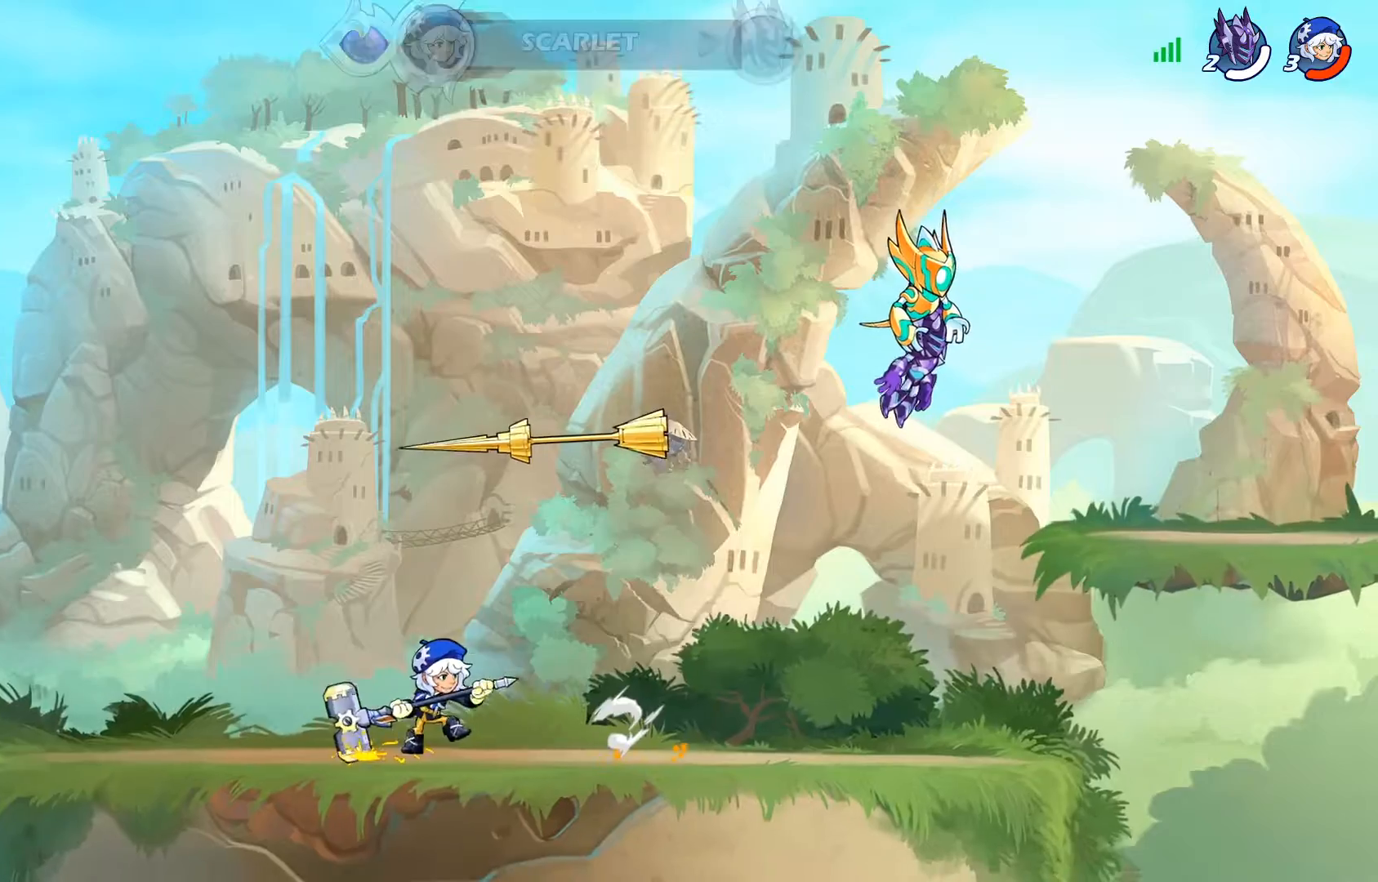
{"buttons": [], "left_stick": "center", "right_stick": "center", "events": []}
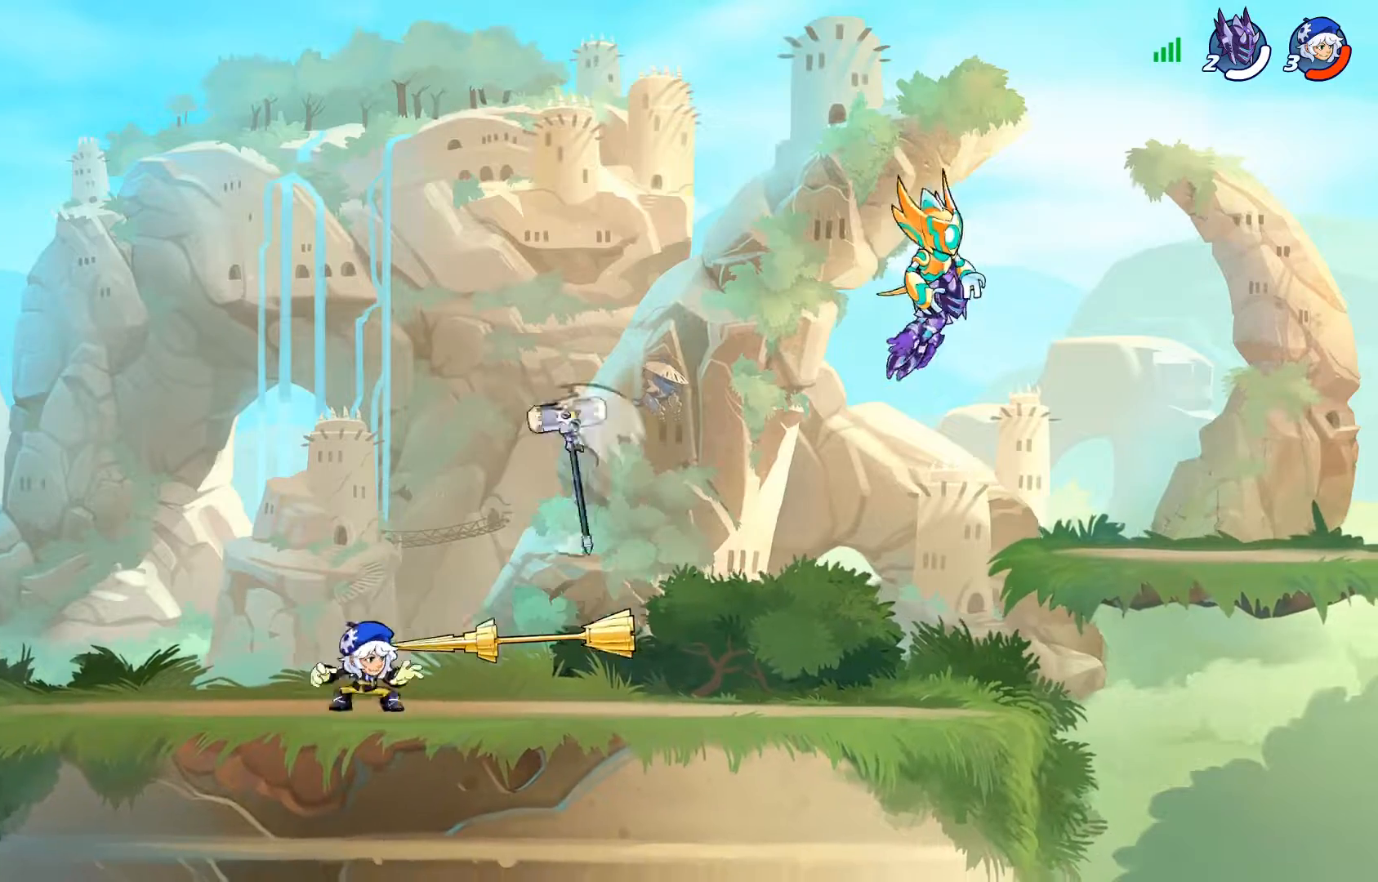
{"buttons": ["DPAD_LEFT"], "left_stick": "center", "right_stick": "center", "events": [[501, "DPAD_LEFT", "down"]]}
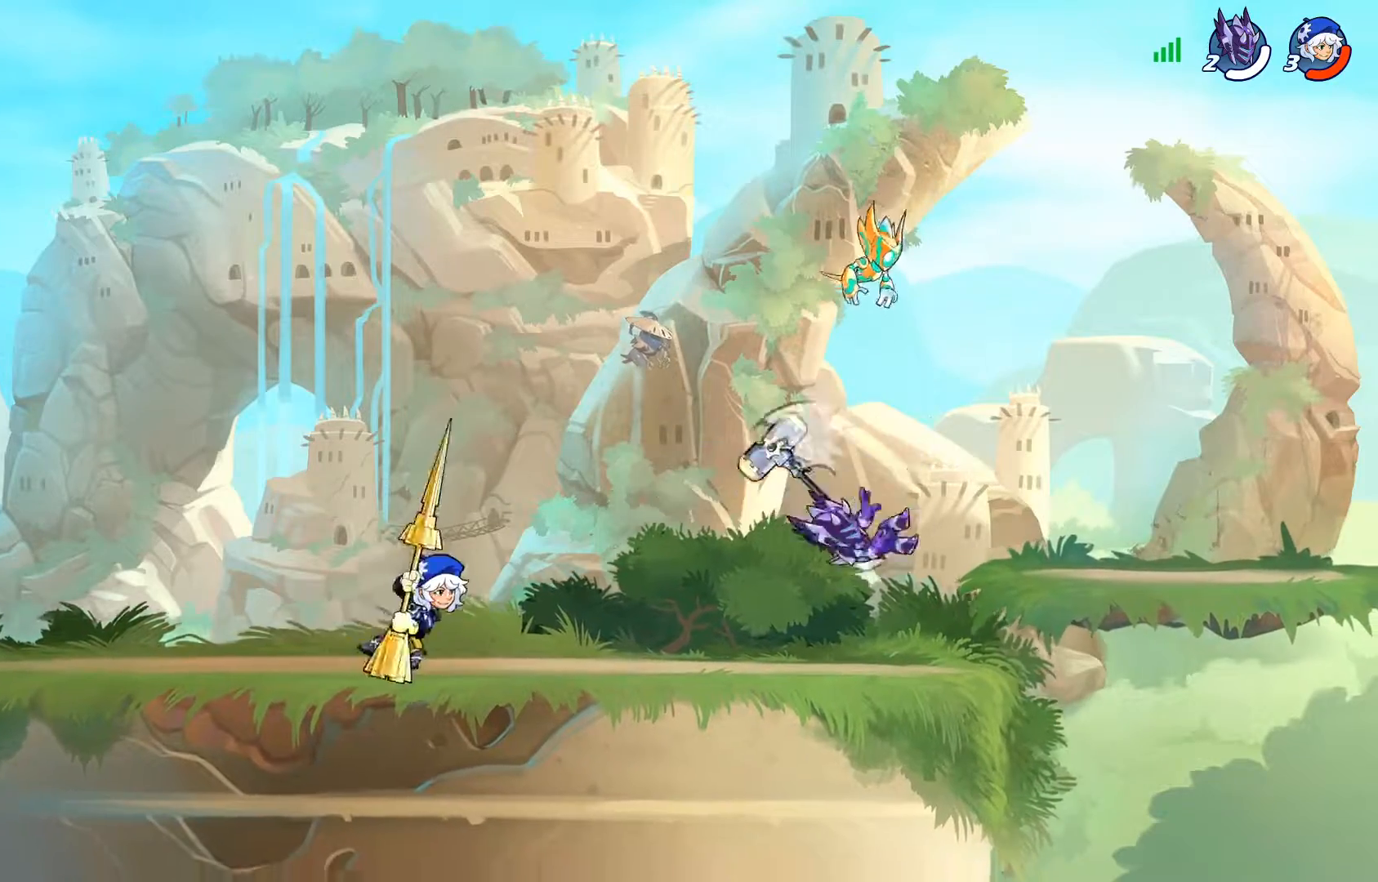
{"buttons": ["DPAD_LEFT"], "left_stick": "center", "right_stick": "center", "events": [[167, "R2", "down"], [283, "R2", "up"]]}
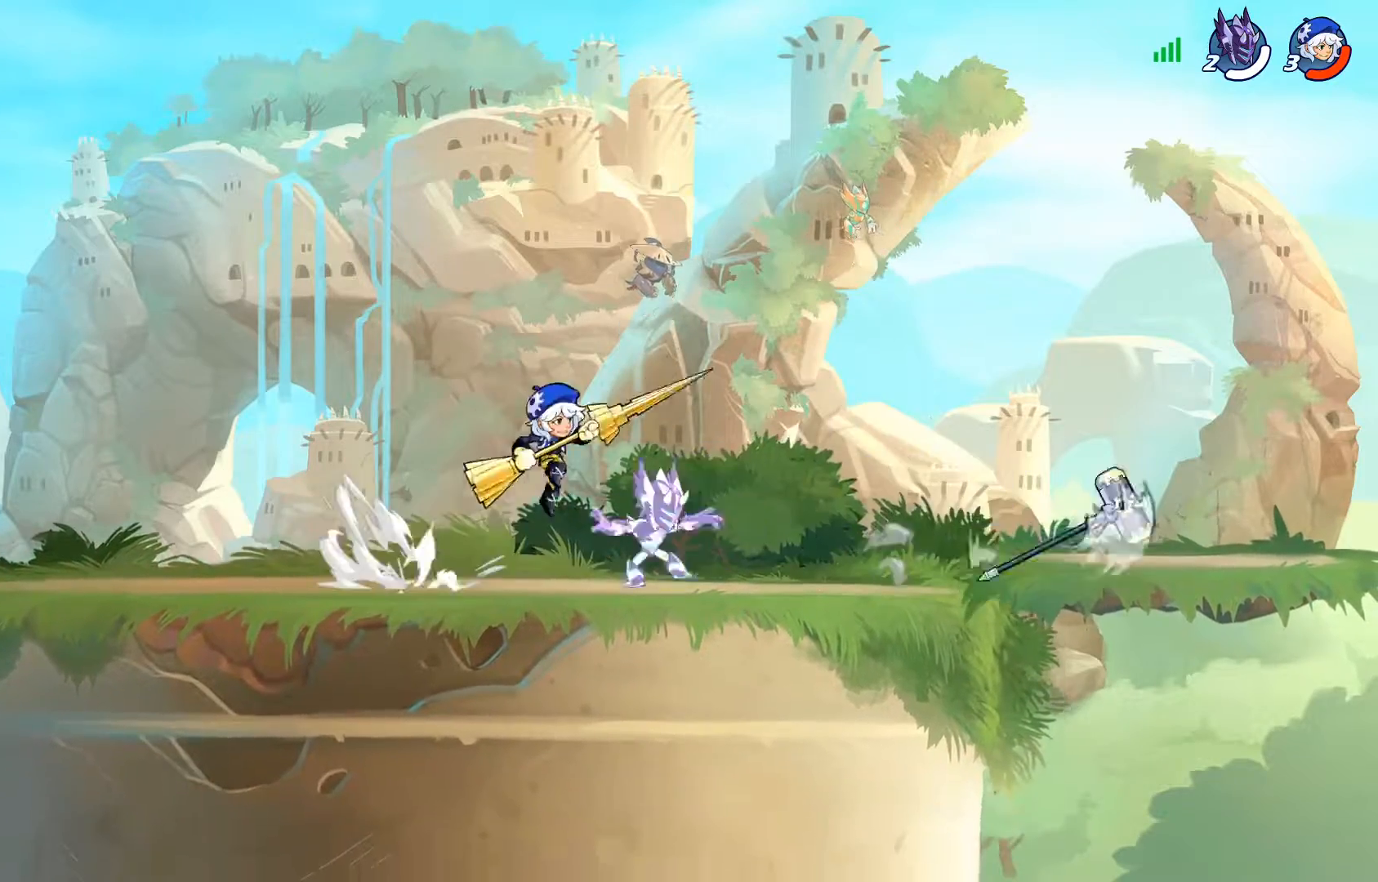
{"buttons": [], "left_stick": "center", "right_stick": "center", "events": [[50, "R2", "down"], [150, "DPAD_DOWN", "down"], [150, "DPAD_LEFT", "up"], [150, "R2", "up"], [167, "DPAD_DOWN", "up"], [167, "DPAD_RIGHT", "down"], [351, "R2", "down"], [434, "R2", "up"], [451, "DPAD_RIGHT", "up"]]}
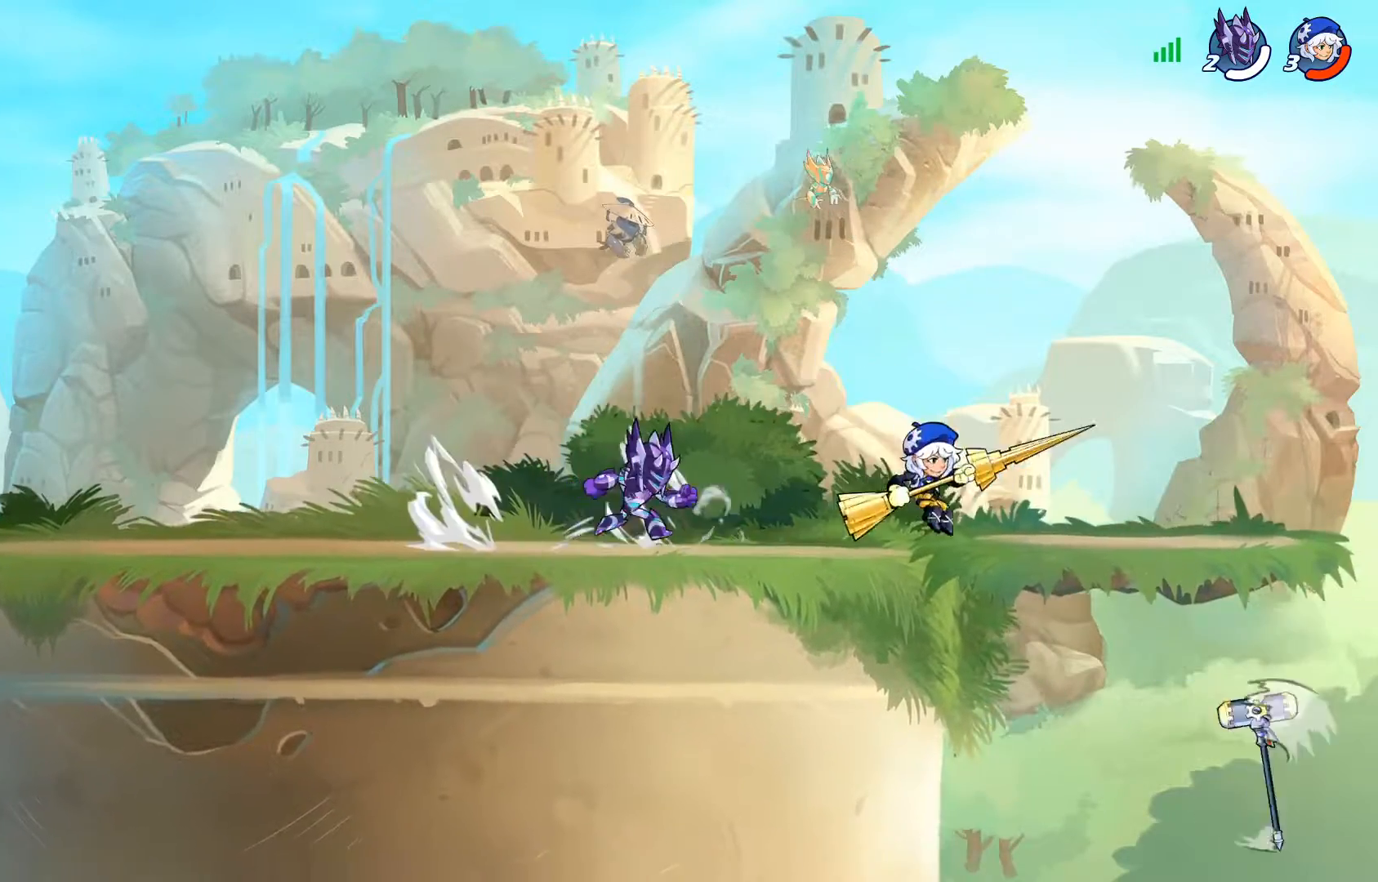
{"buttons": [], "left_stick": "center", "right_stick": "center", "events": [[50, "DPAD_LEFT", "down"], [133, "DPAD_LEFT", "up"], [183, "DPAD_RIGHT", "down"], [233, "DPAD_UP", "down"], [250, "DPAD_RIGHT", "up"], [283, "DPAD_LEFT", "down"], [283, "DPAD_UP", "up"], [300, "DPAD_LEFT", "up"]]}
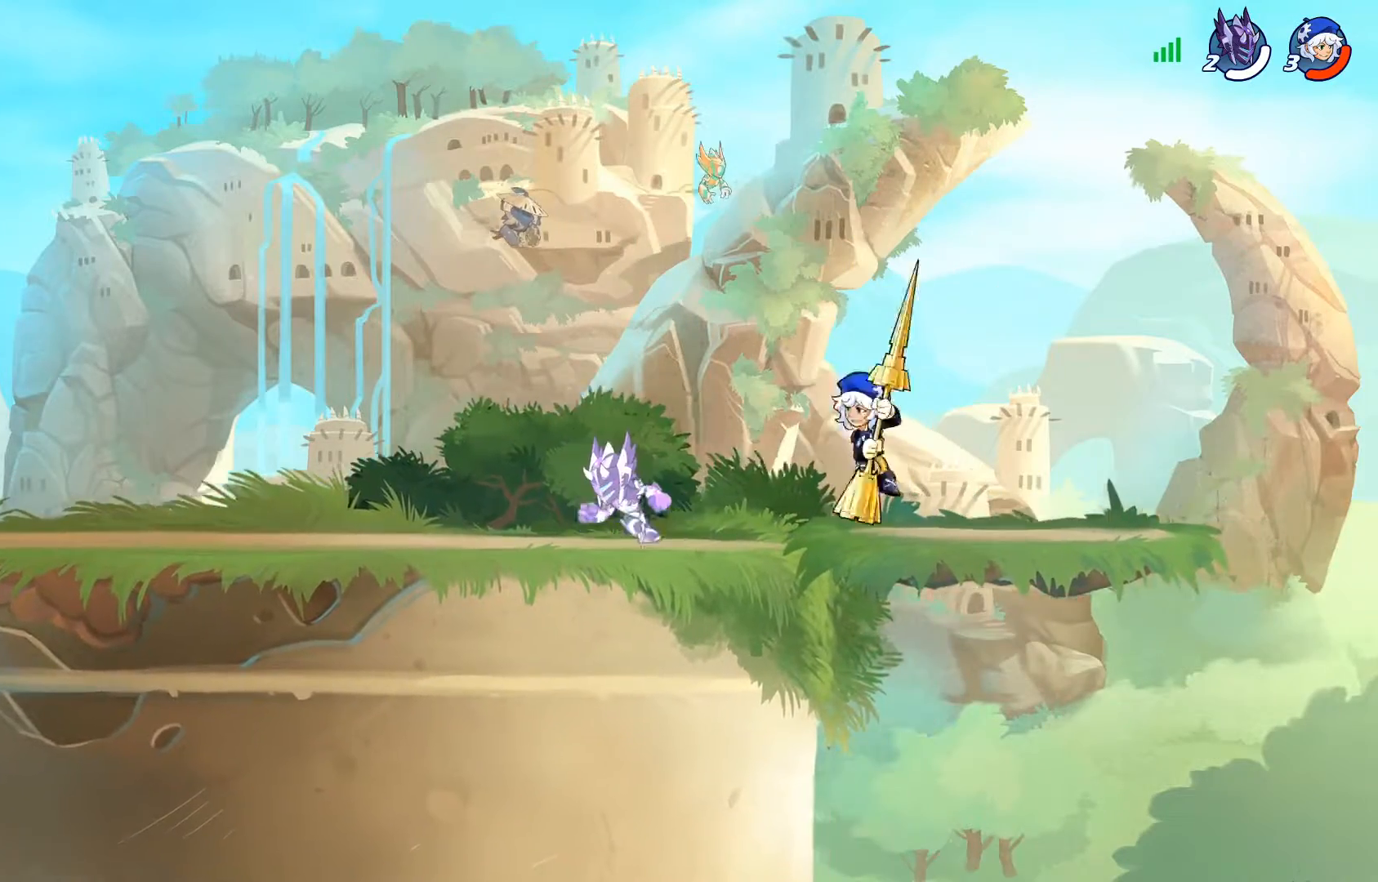
{"buttons": ["DPAD_LEFT"], "left_stick": "center", "right_stick": "center", "events": [[34, "DPAD_RIGHT", "down"], [150, "R2", "down"], [267, "DPAD_RIGHT", "up"], [267, "R2", "up"], [351, "DPAD_LEFT", "down"]]}
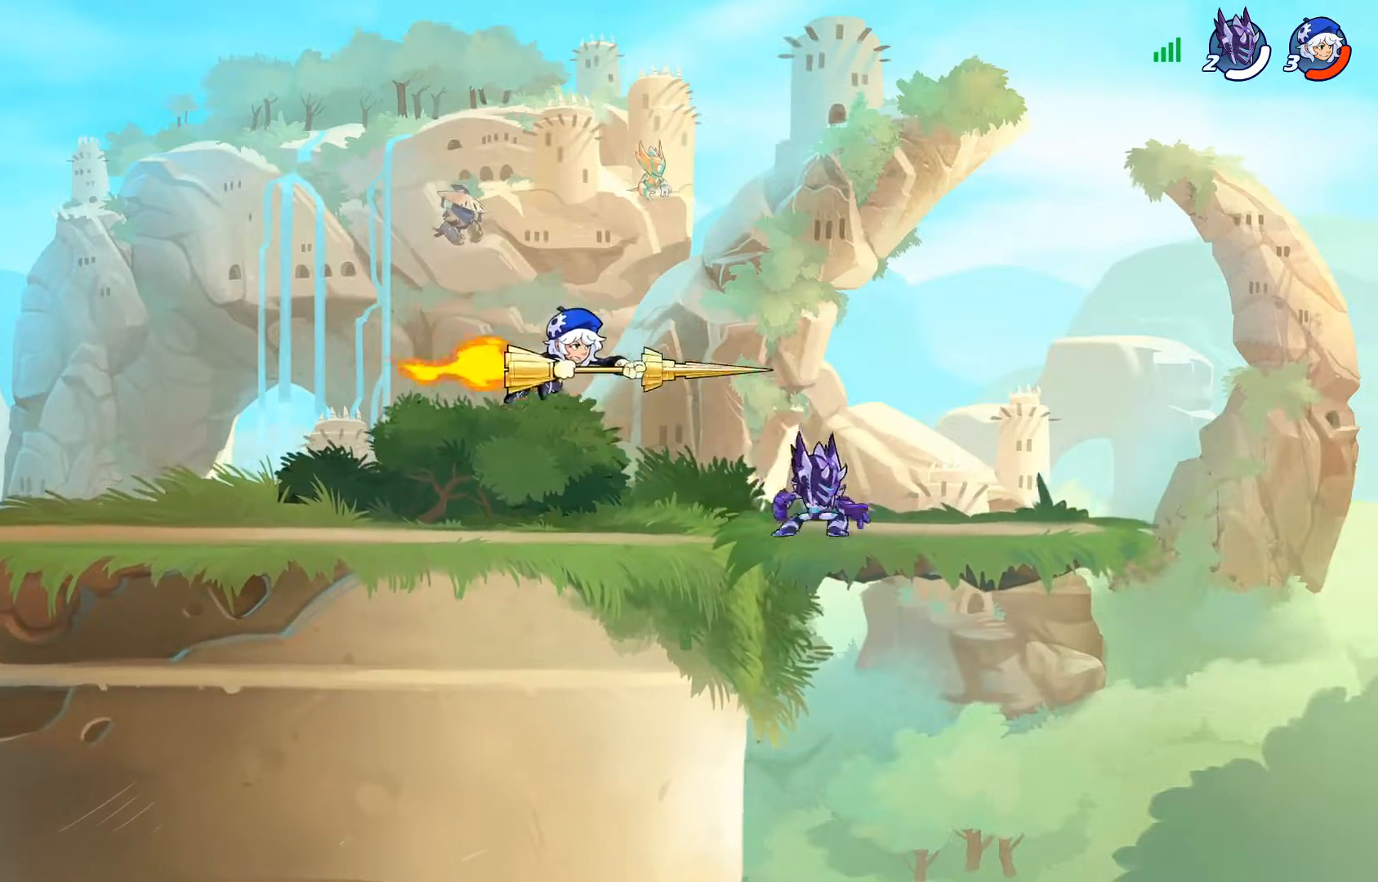
{"buttons": ["CROSS", "DPAD_LEFT"], "left_stick": "center", "right_stick": "center", "events": [[83, "CROSS", "down"], [183, "CROSS", "up"], [450, "CROSS", "down"]]}
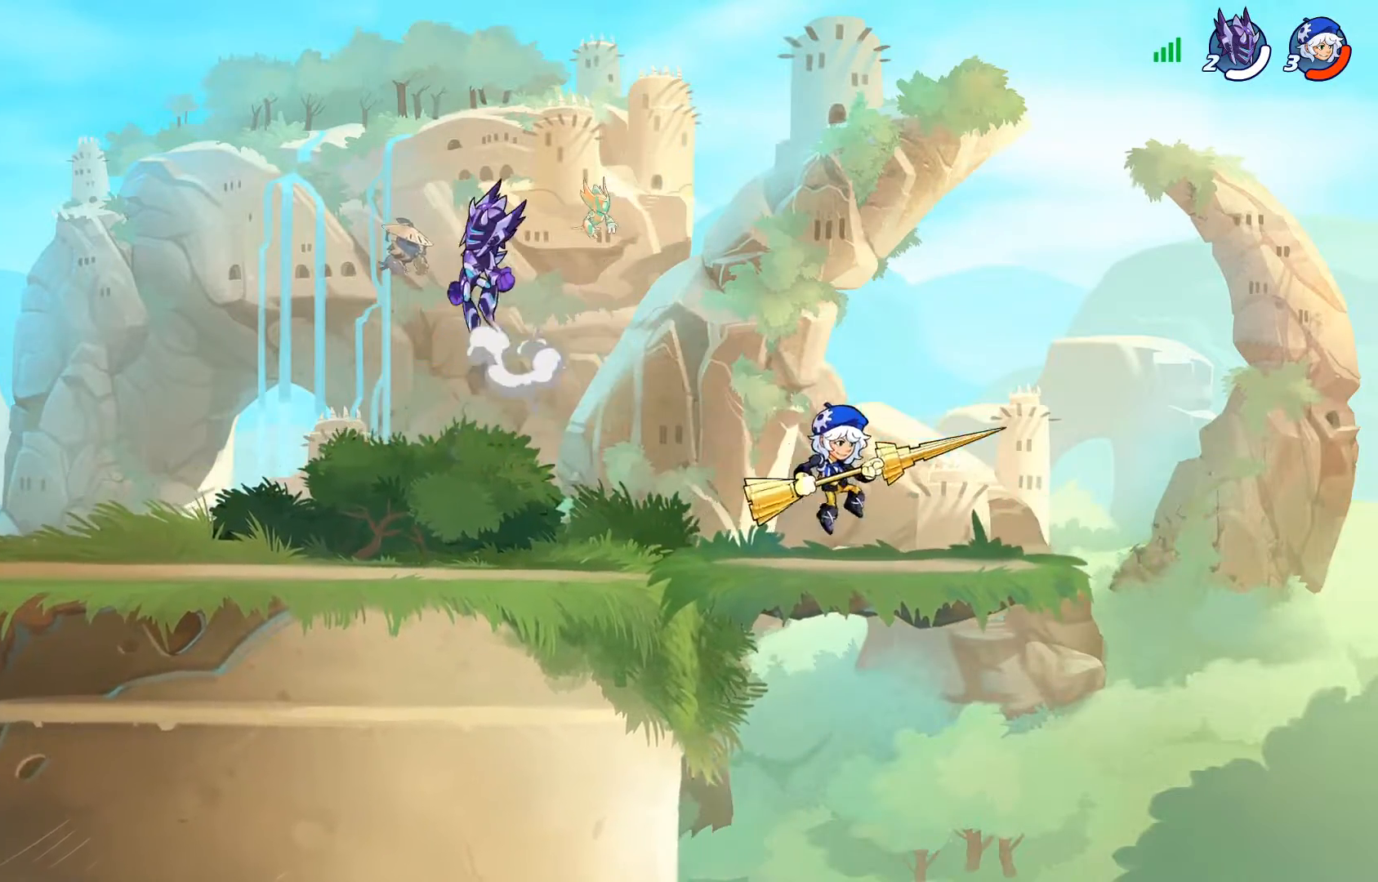
{"buttons": ["DPAD_DOWN"], "left_stick": "center", "right_stick": "center", "events": [[50, "CROSS", "up"], [150, "CROSS", "down"], [251, "CROSS", "up"], [284, "DPAD_LEFT", "up"], [484, "DPAD_DOWN", "down"]]}
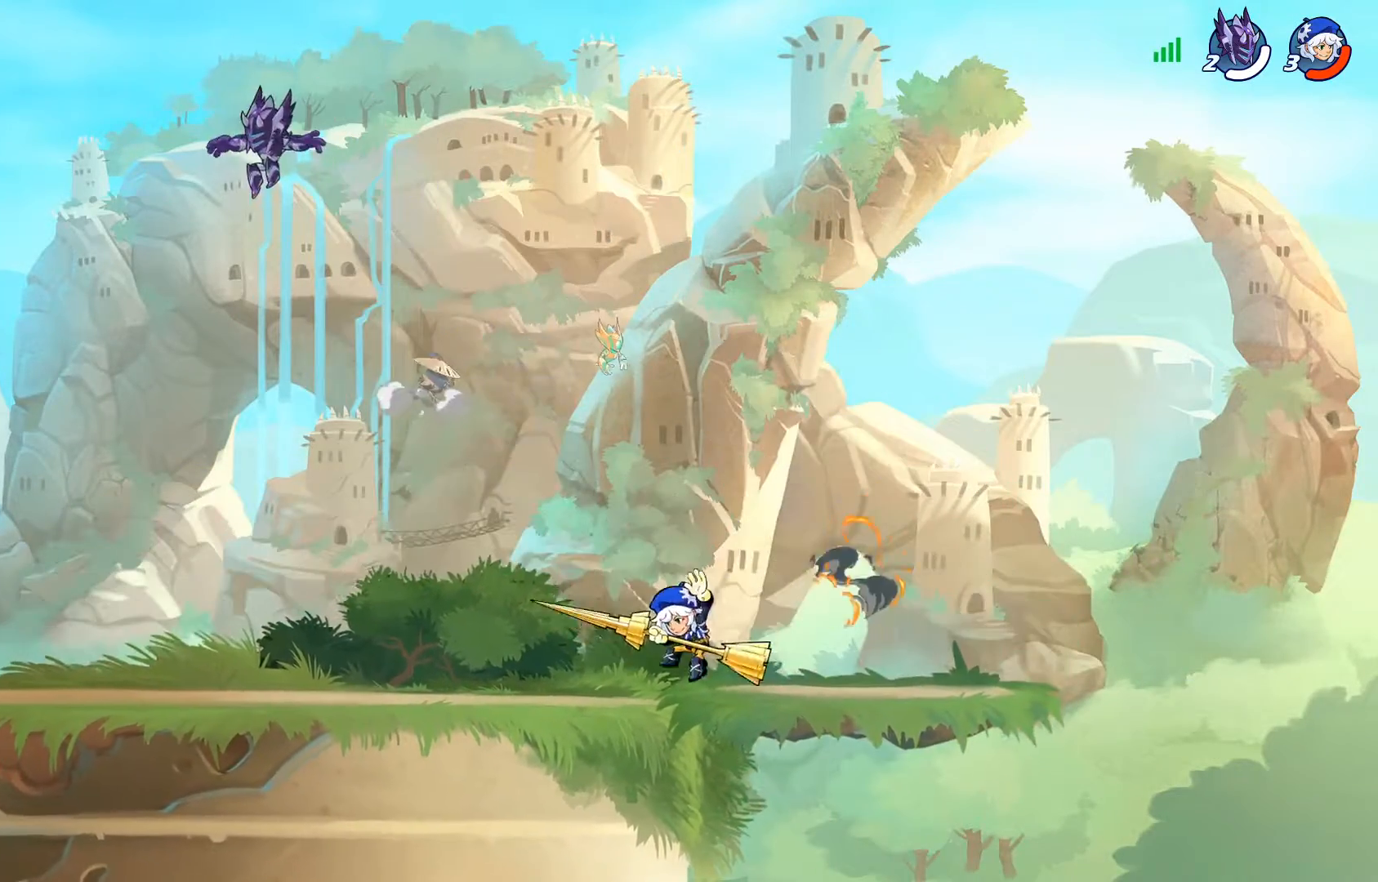
{"buttons": ["DPAD_DOWN", "DPAD_LEFT"], "left_stick": "center", "right_stick": "center", "events": [[16, "DPAD_LEFT", "down"]]}
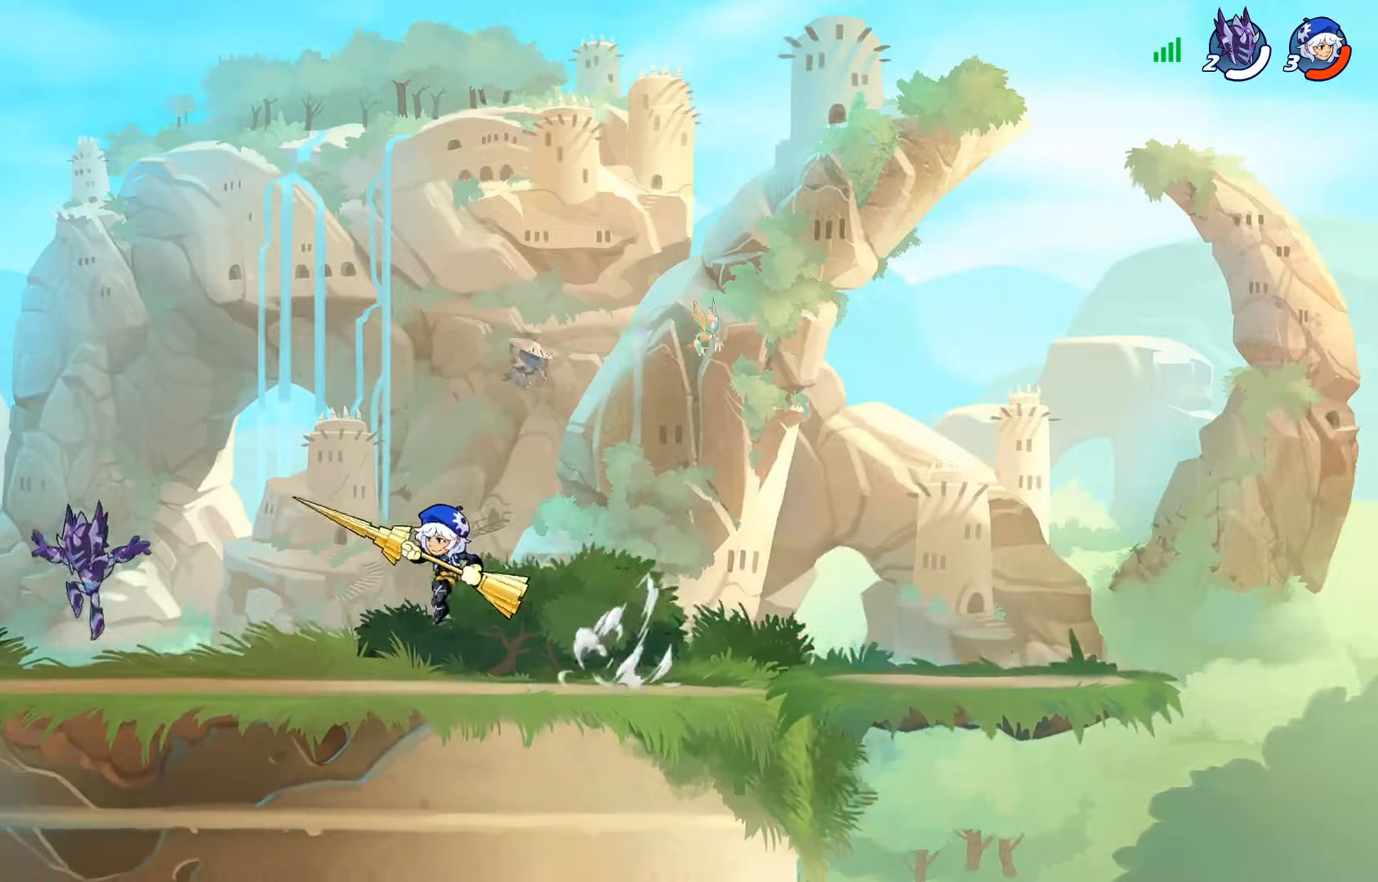
{"buttons": ["CROSS", "DPAD_LEFT"], "left_stick": "center", "right_stick": "center"}
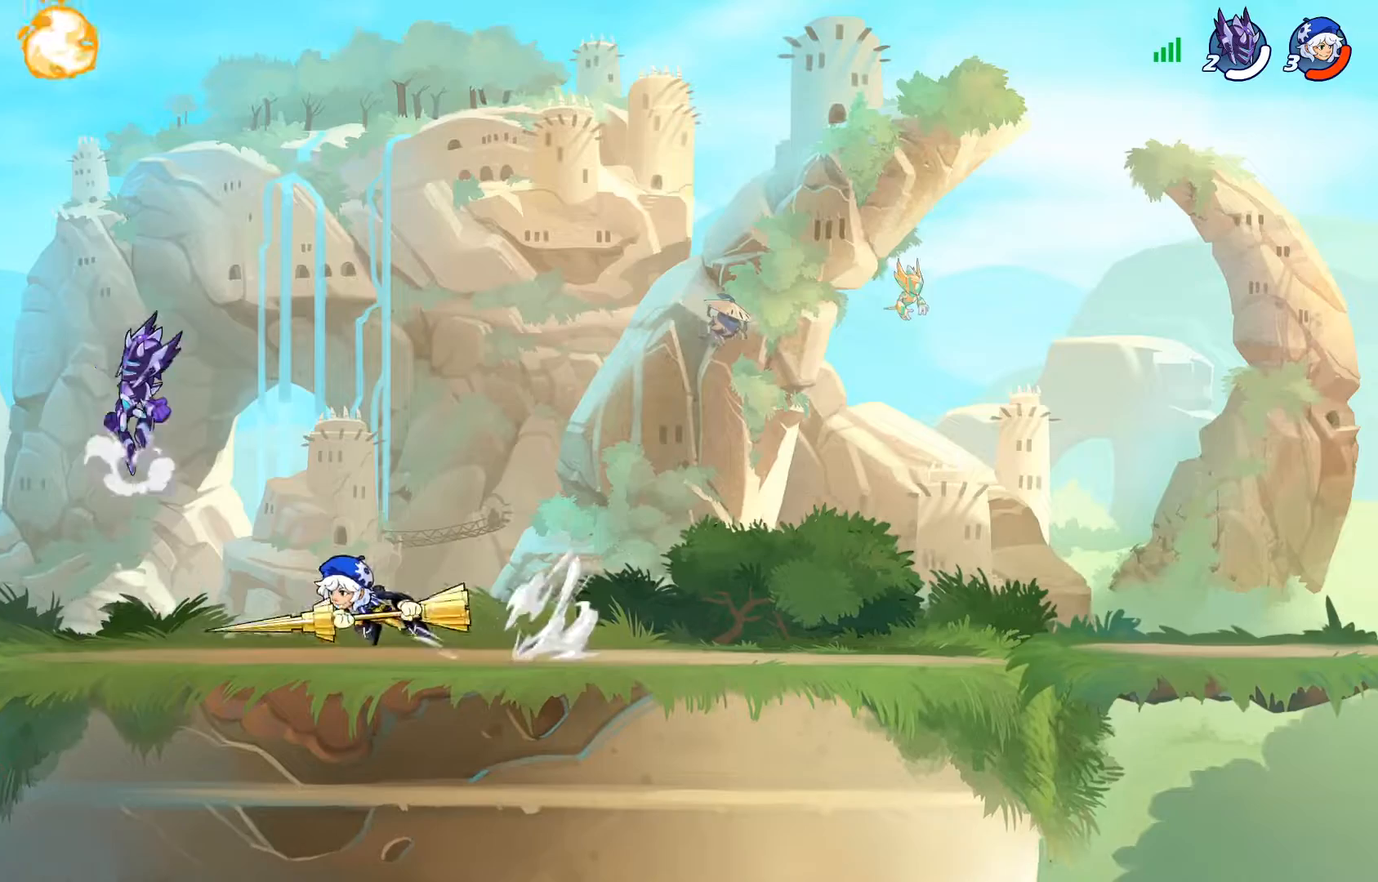
{"buttons": [], "left_stick": "center", "right_stick": "center", "events": [[67, "CROSS", "up"], [83, "DPAD_LEFT", "up"], [117, "CROSS", "down"], [200, "DPAD_RIGHT", "down"], [217, "CROSS", "up"], [317, "SQUARE", "down"], [400, "SQUARE", "up"], [467, "DPAD_RIGHT", "up"]]}